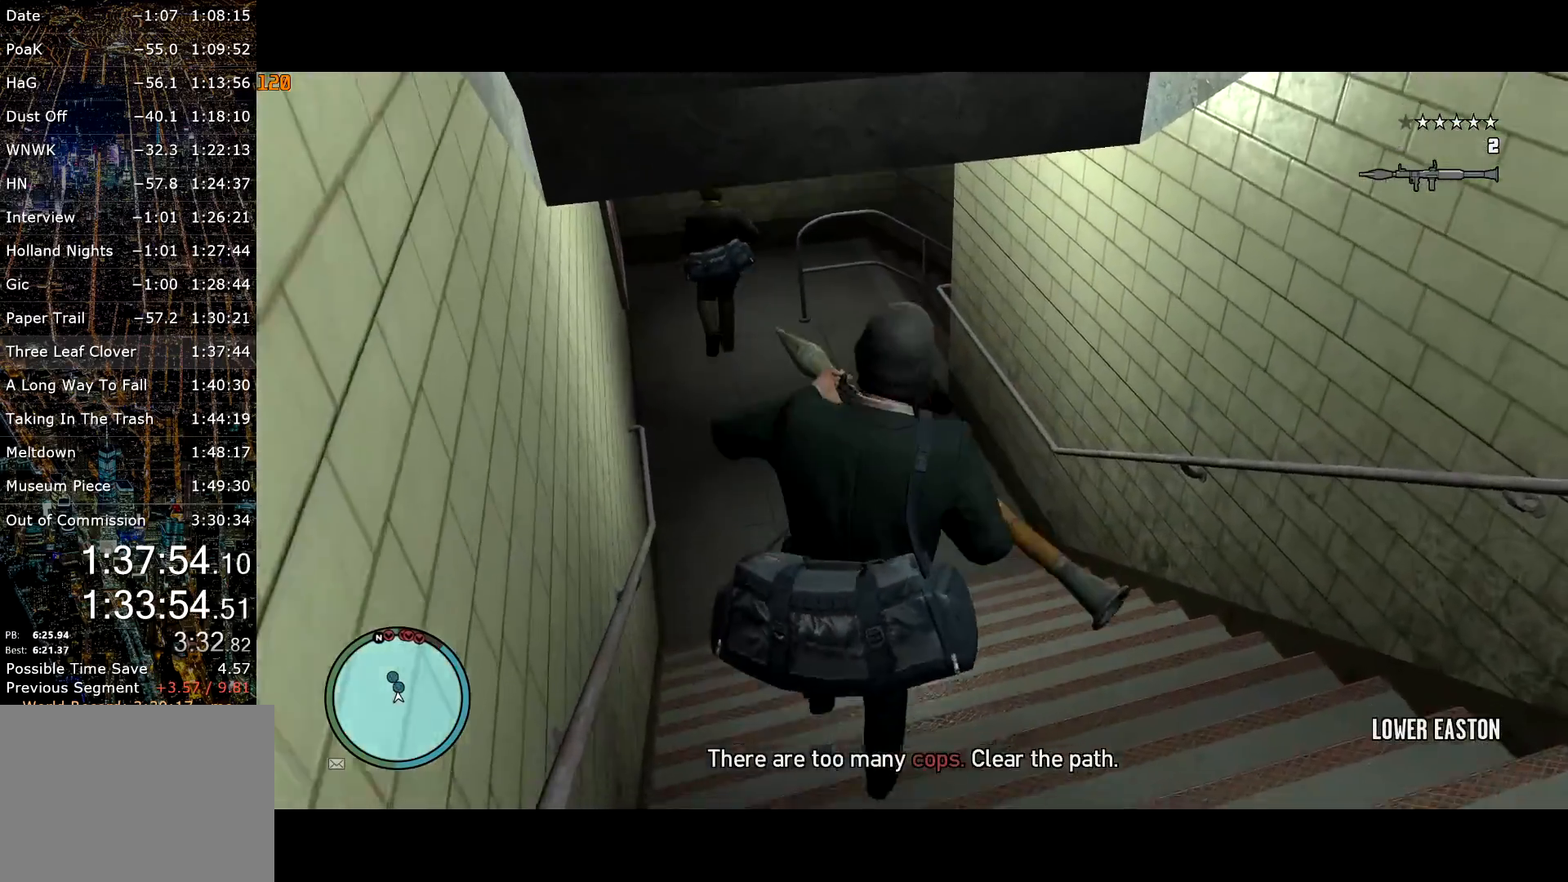
Gameplay with keyboard and mouse; each line is a JSON object with the keys and mouse buttons held at the frame after it. "events" lists presses ("down") and releases ("up") of "a", "c", "ctrl", "d", "down", "e", "escape", "f", "f2", "g", "page_up", "q", "r", "return", "s", "shift", "space", "t", "up", "v", "w", "mouse_left", "mouse_right", "mouse_wheel_up" and "mouse_wheel_down" between this image and that frame as [ms after this image, input, new state], when the widget could be followed in between. "mouse_left", "mouse_right", "mouse_wheel_up", "mouse_wheel_down" = the "left", "right", "wheel_up", "wheel_down" buttons of the "mouse" list. No other keys are recorded. Mouse movement is not recorded. Not read: other_keys.
{"keys": ["shift", "w"], "mouse": [], "events": [[34, "space", "down"], [134, "space", "up"], [184, "space", "down"], [217, "space", "up"]]}
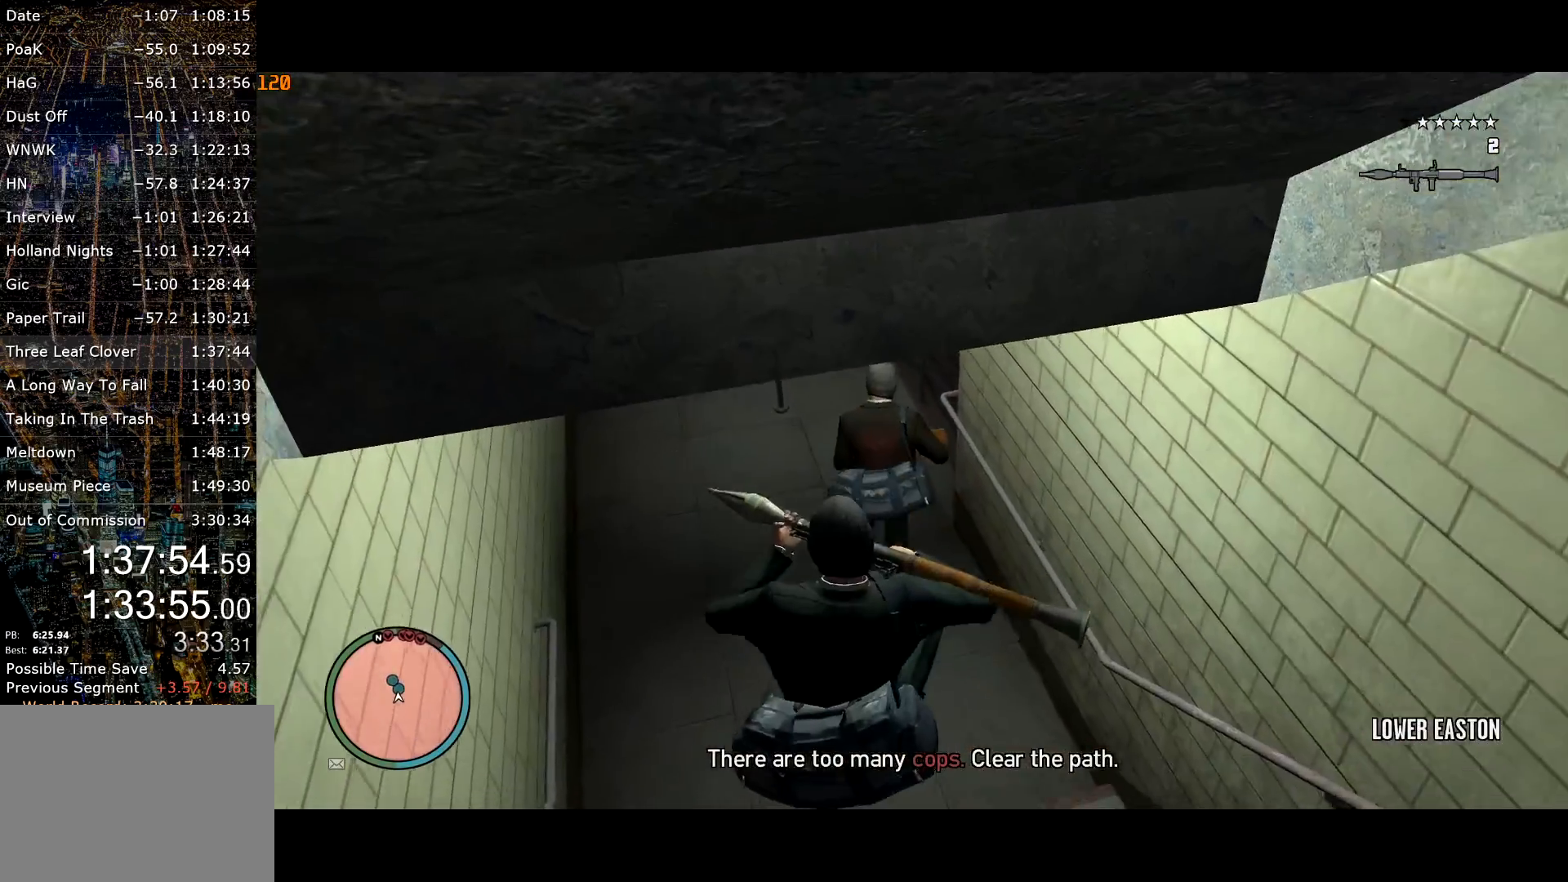
{"keys": ["shift", "w"], "mouse": [], "events": [[150, "a", "down"], [334, "a", "up"]]}
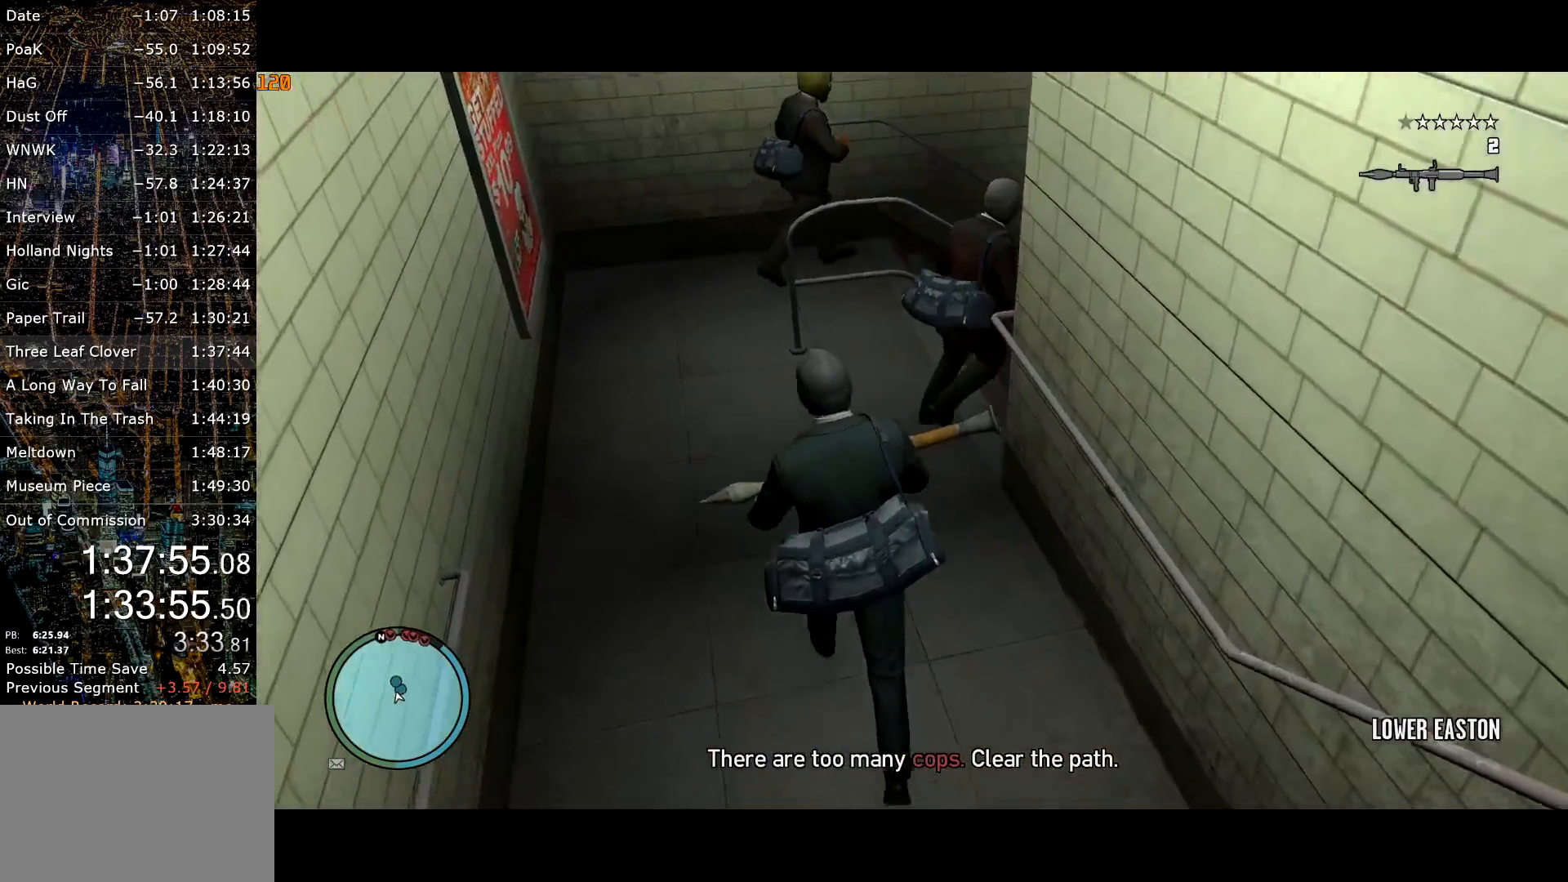
{"keys": ["d", "shift", "space", "w"], "mouse": [], "events": [[67, "d", "down"], [500, "space", "down"]]}
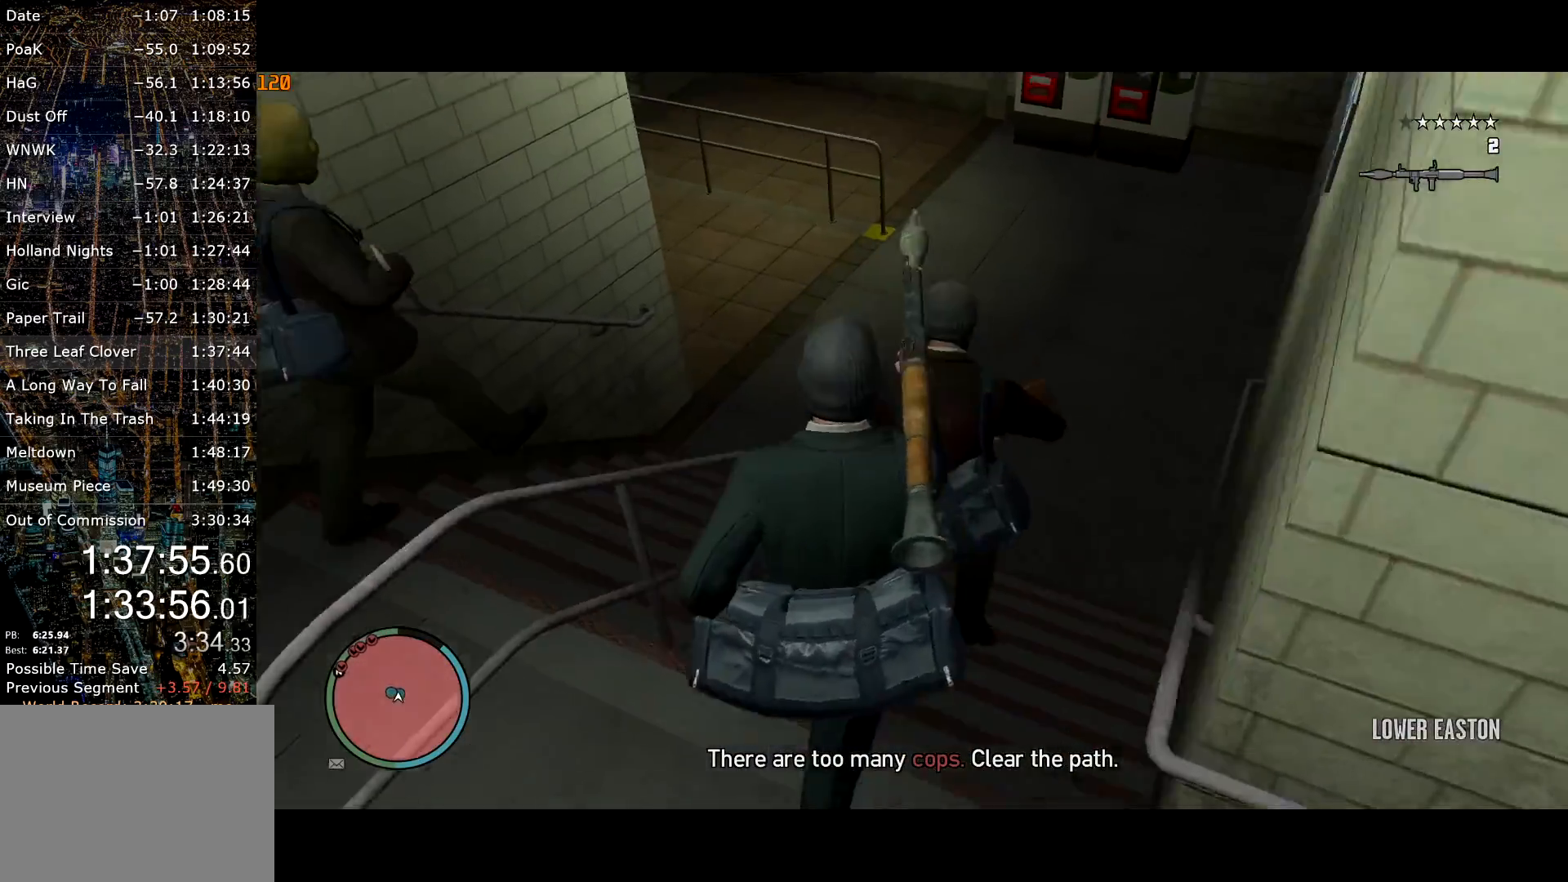
{"keys": ["shift", "w"], "mouse": [], "events": [[34, "d", "up"], [34, "shift", "up"], [84, "space", "up"], [134, "shift", "down"]]}
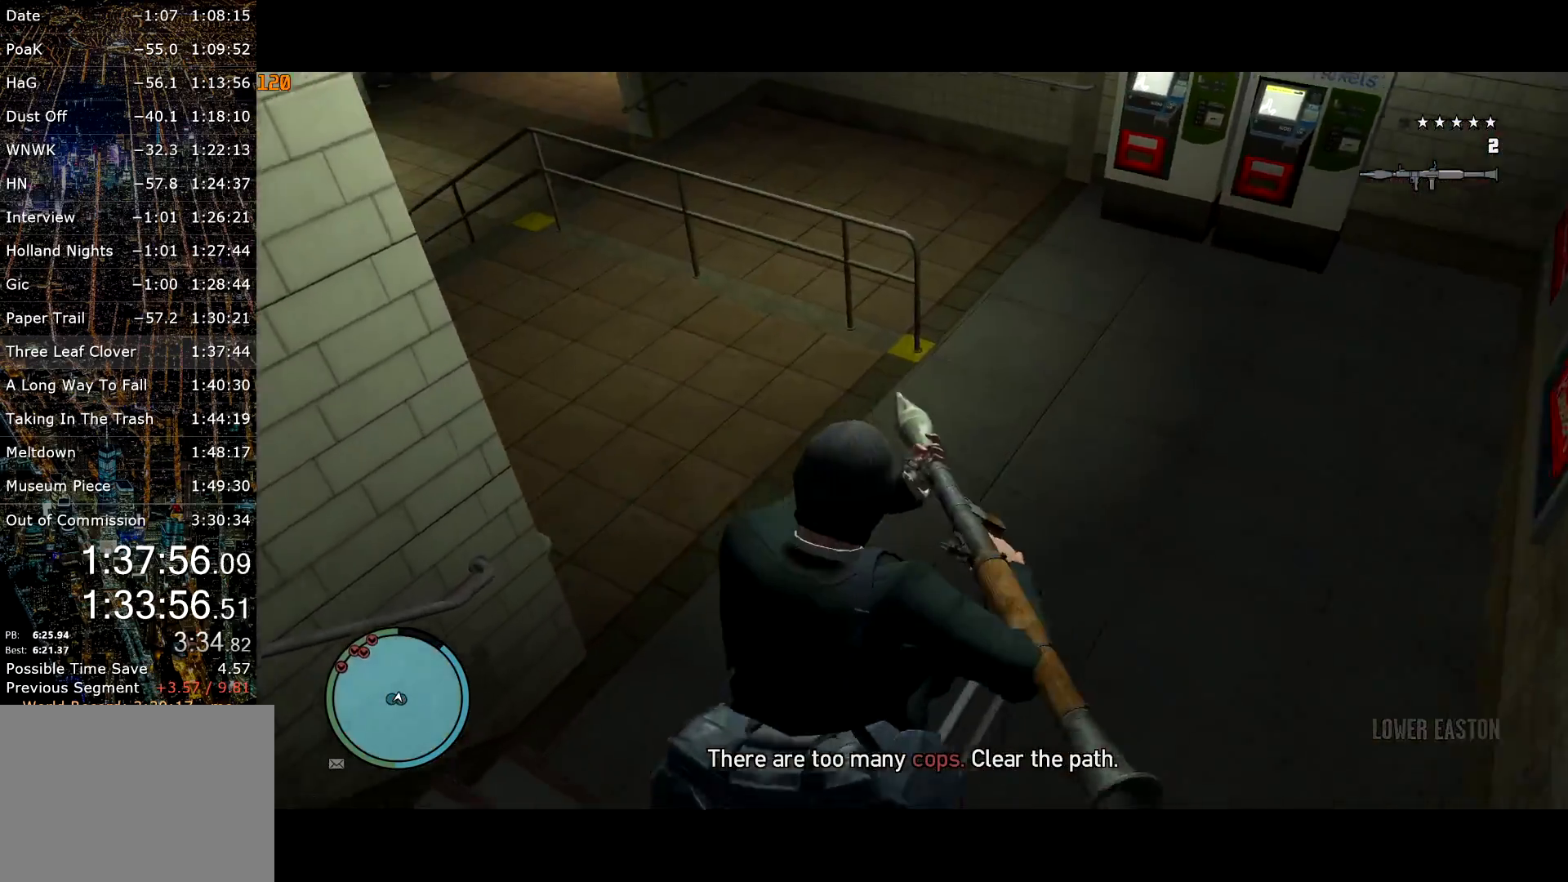
{"keys": ["a", "shift", "w"], "mouse": [], "events": [[50, "a", "down"]]}
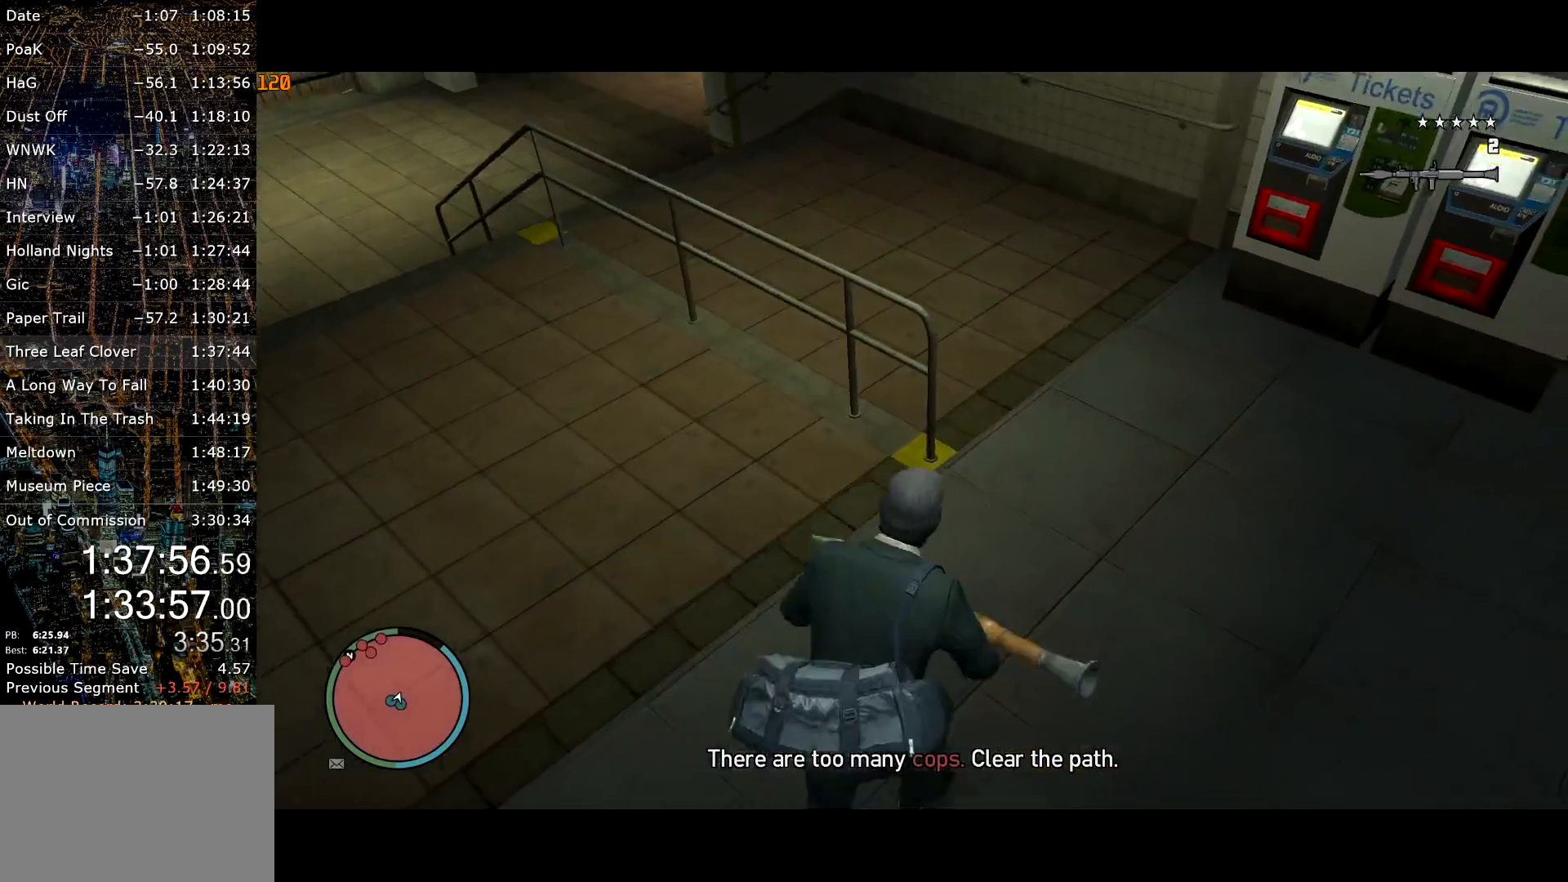
{"keys": ["shift", "w"], "mouse": [], "events": [[500, "a", "up"]]}
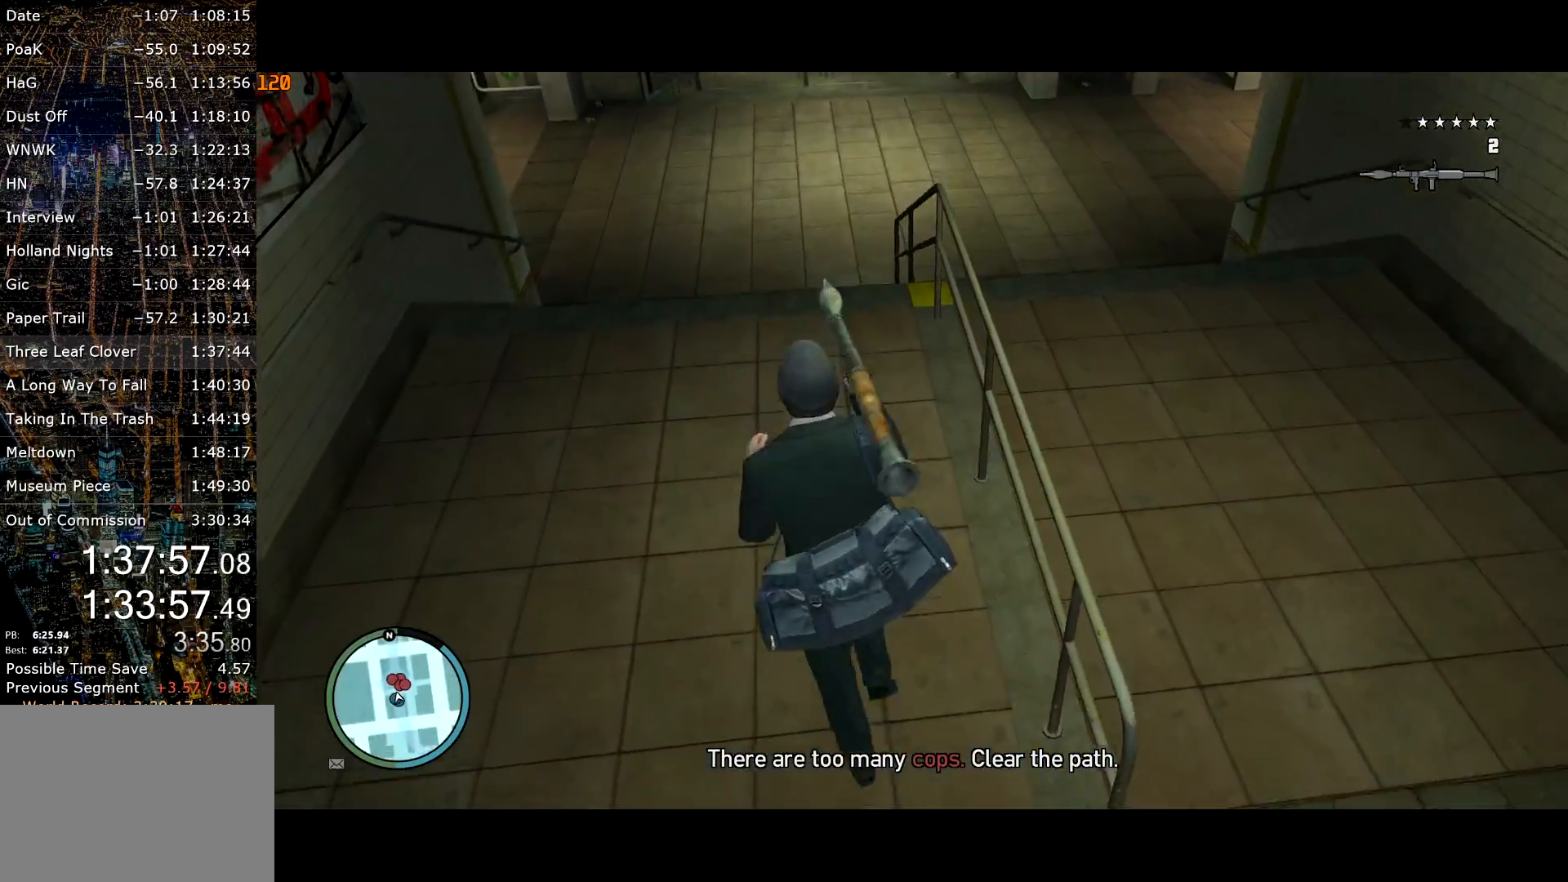
{"keys": ["shift", "w"], "mouse": [], "events": []}
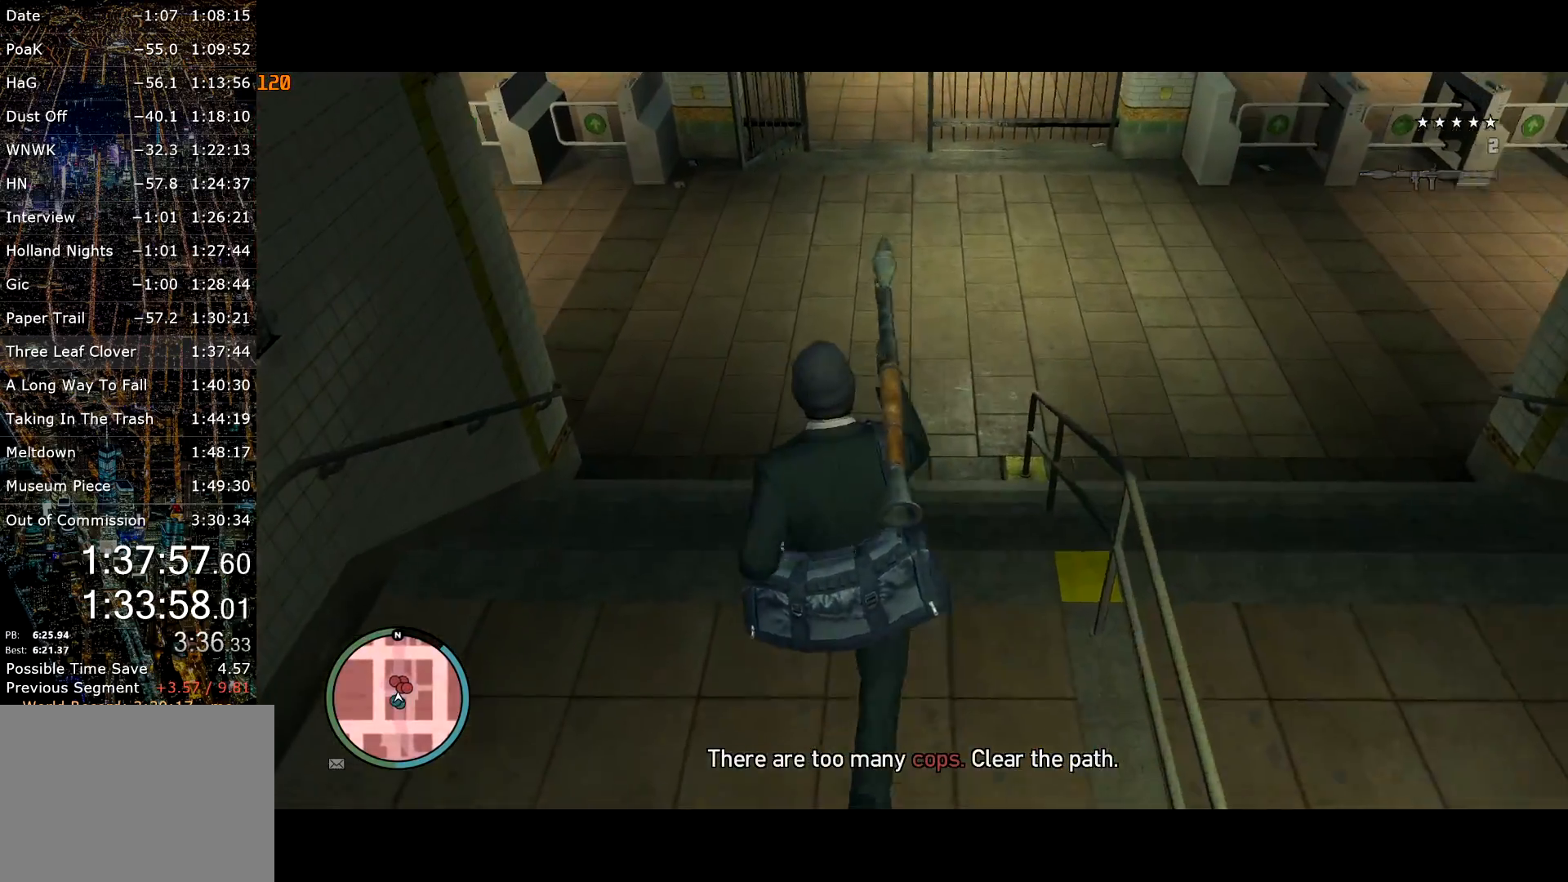
{"keys": ["w"], "mouse": [], "events": [[50, "space", "down"], [150, "space", "up"], [234, "shift", "up"]]}
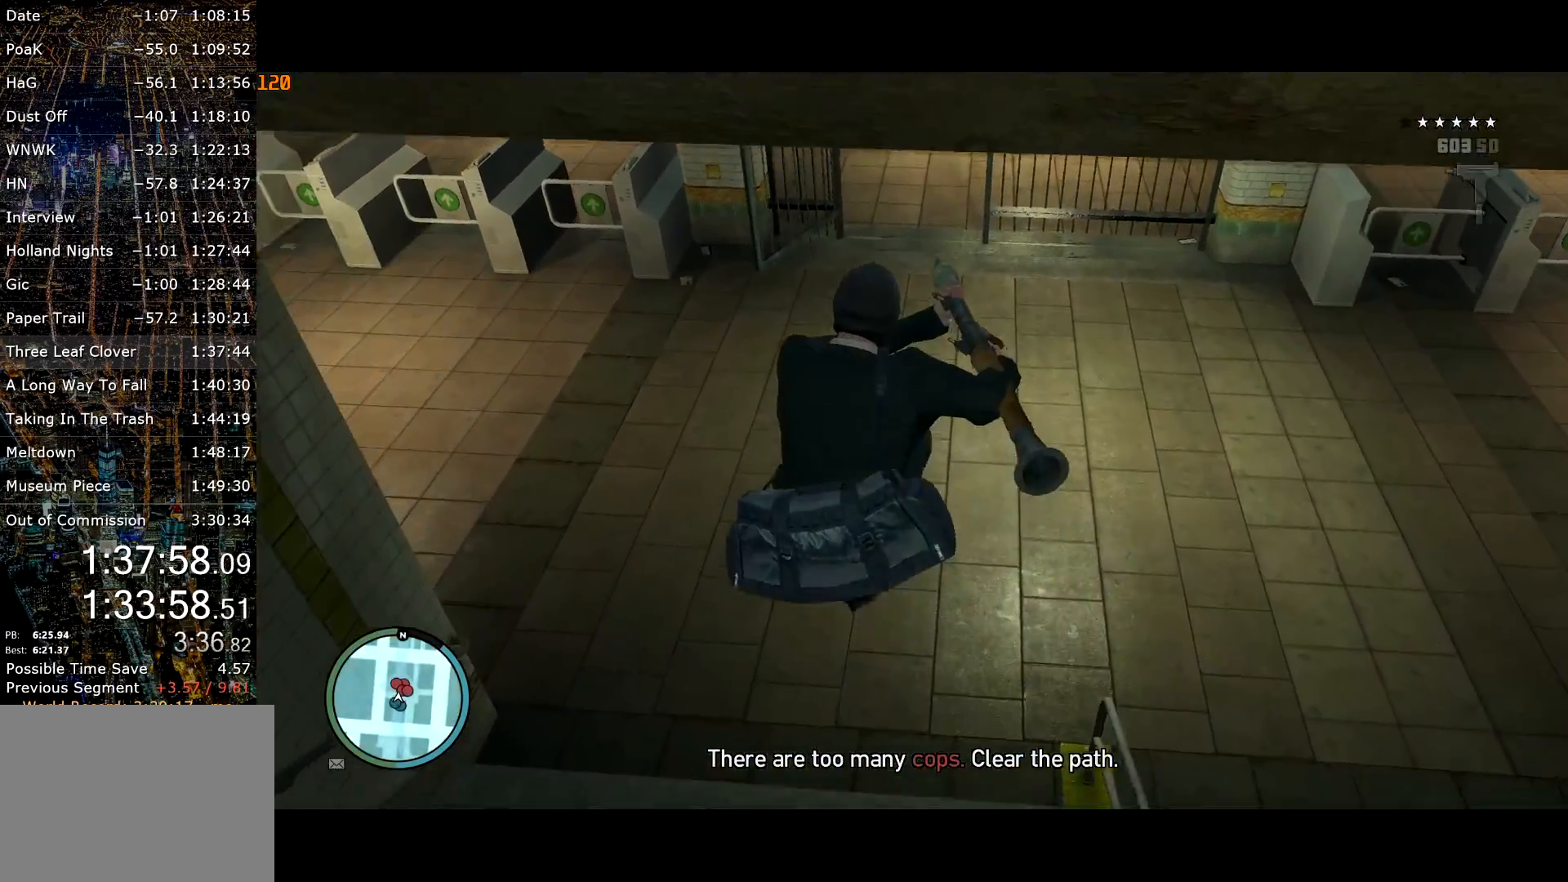
{"keys": ["shift", "w"], "mouse": [], "events": [[67, "shift", "down"]]}
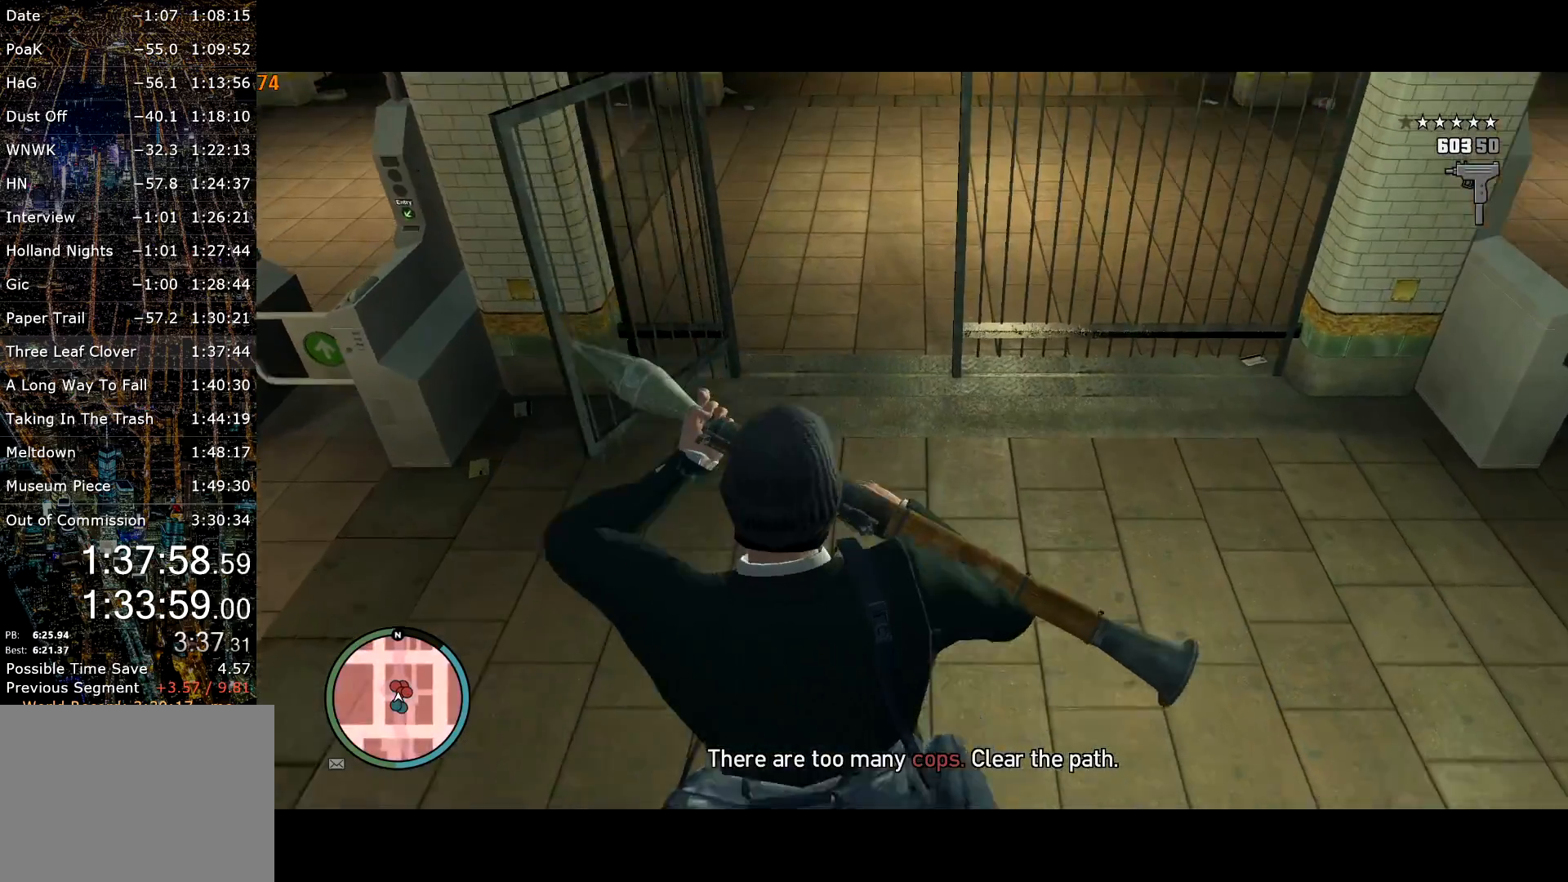
{"keys": ["a", "shift", "w"], "mouse": ["right"], "events": [[34, "a", "down"], [34, "mouse_right", "down"], [134, "mouse_right", "up"], [234, "mouse_right", "down"], [300, "mouse_right", "up"], [367, "mouse_right", "down"], [400, "mouse_right", "up"], [500, "mouse_right", "down"]]}
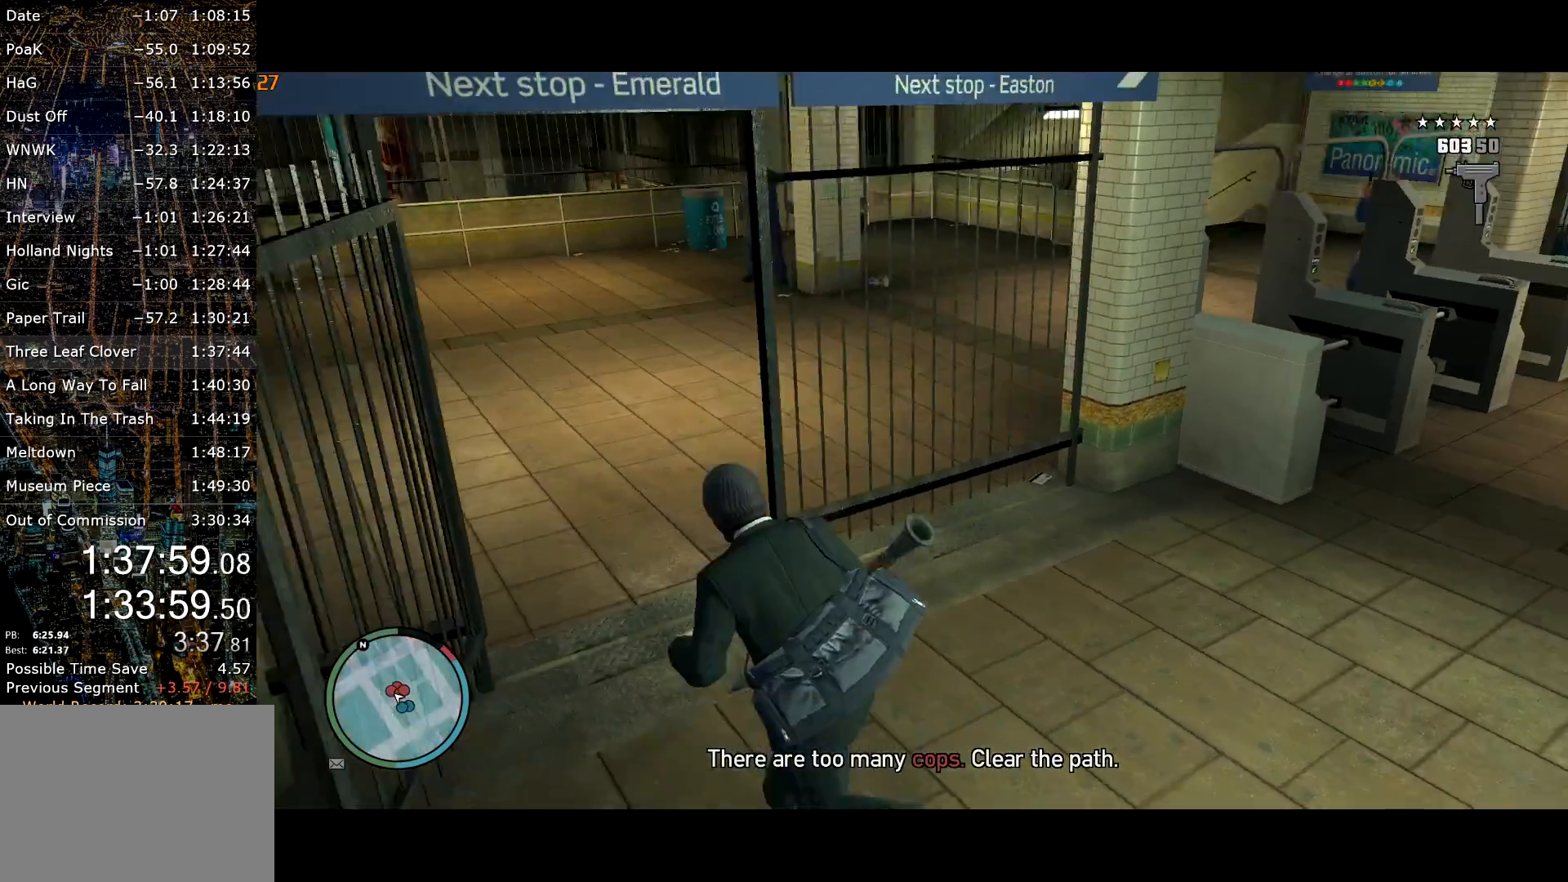
{"keys": ["shift", "w"], "mouse": ["right"], "events": [[100, "mouse_right", "up"], [384, "a", "up"], [384, "mouse_right", "down"]]}
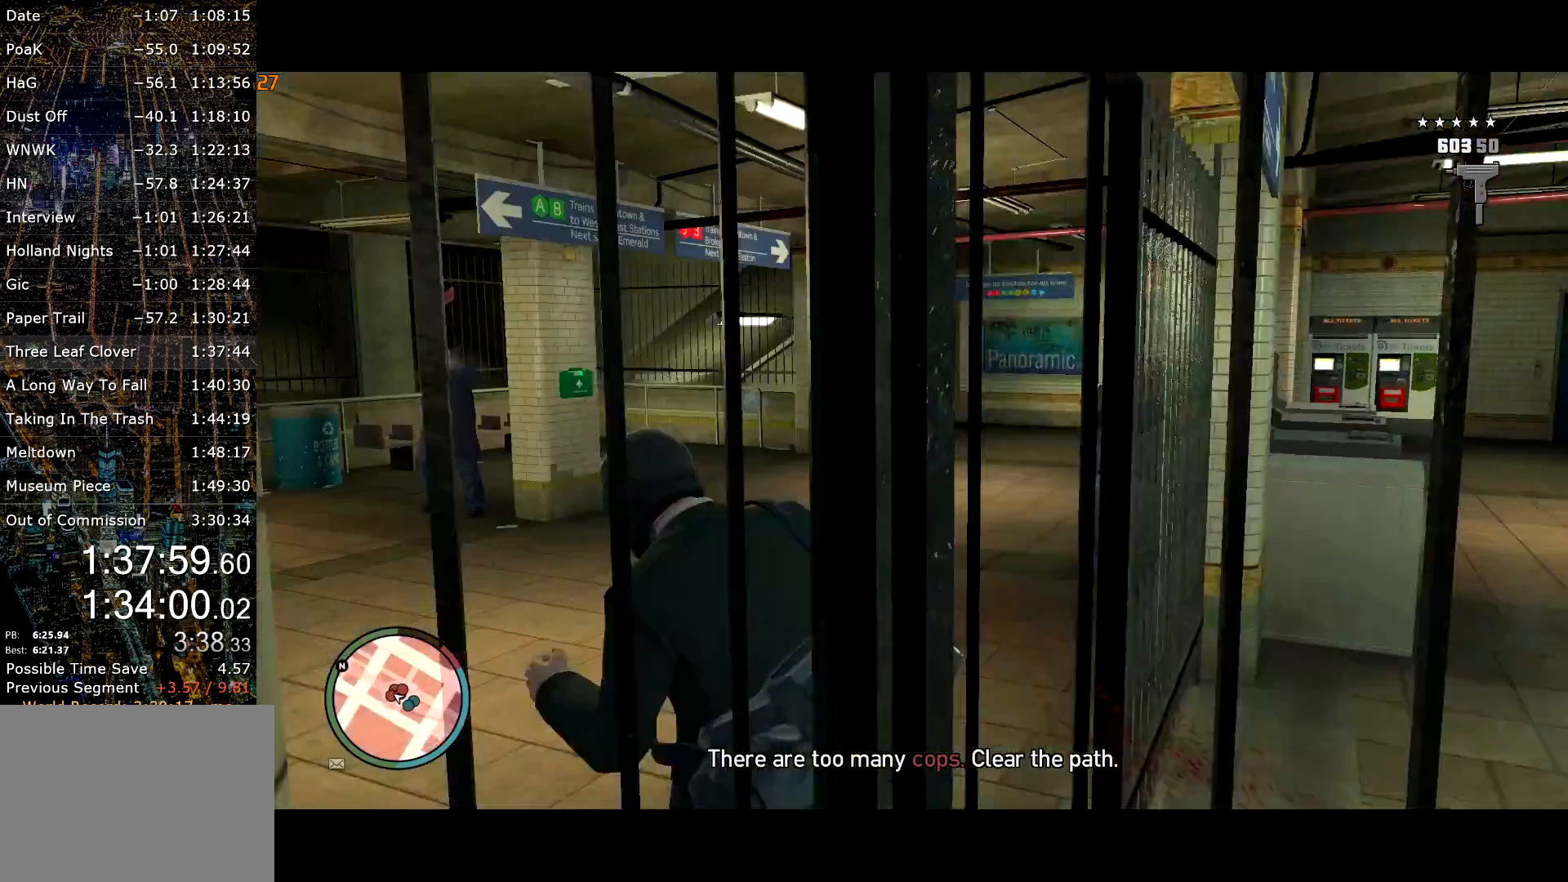
{"keys": ["shift", "w"], "mouse": ["right"], "events": []}
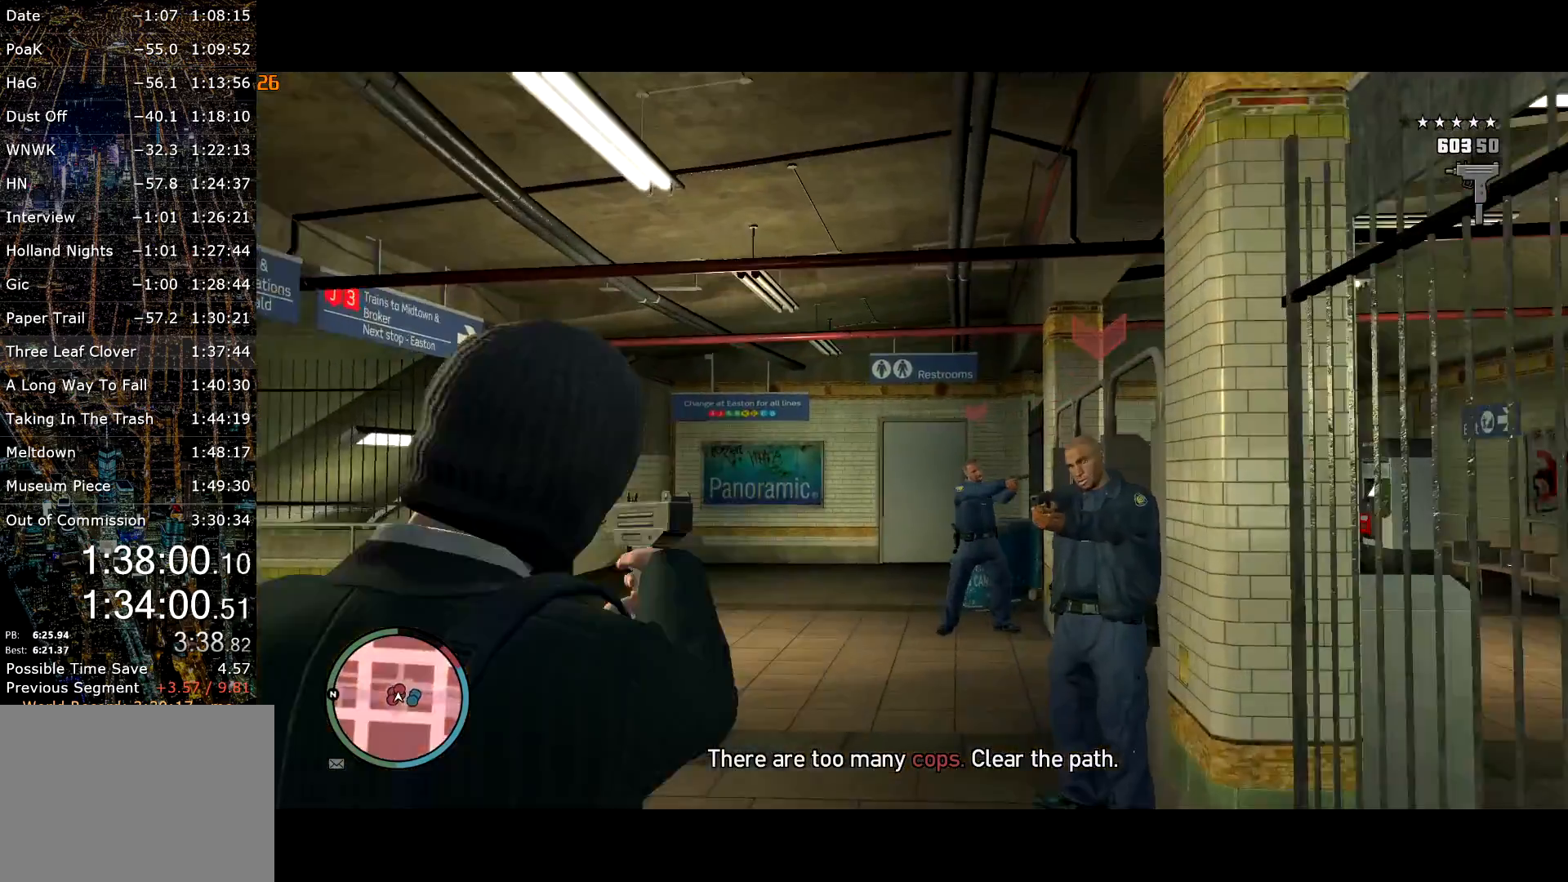
{"keys": ["a", "shift", "w"], "mouse": ["right"], "events": [[184, "mouse_left", "down"], [367, "a", "down"], [417, "mouse_left", "up"], [467, "mouse_left", "down"], [500, "mouse_left", "up"]]}
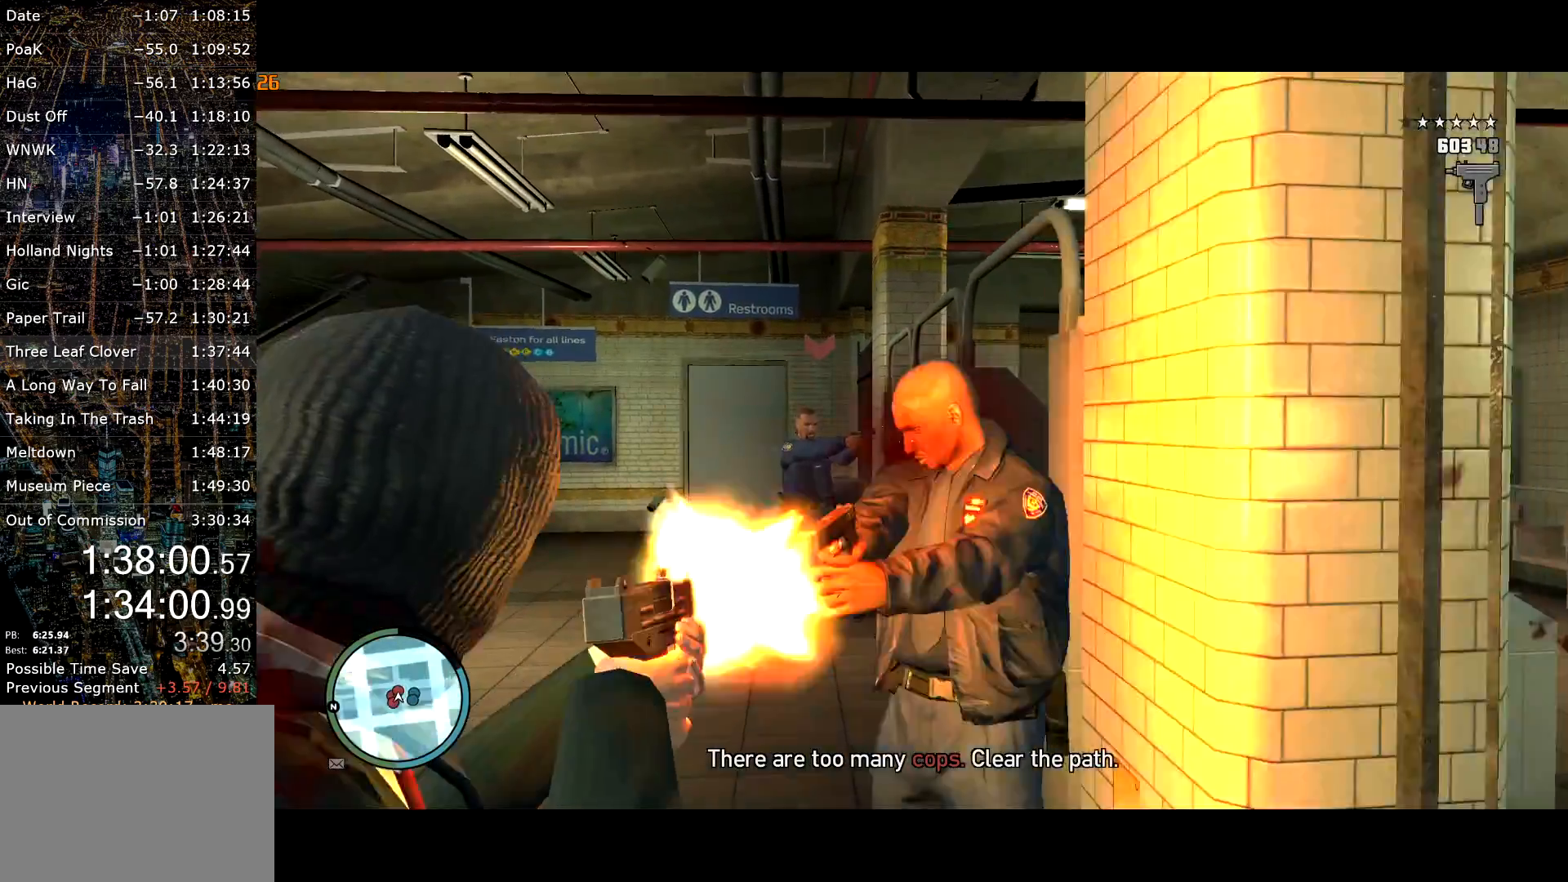
{"keys": ["shift", "w"], "mouse": ["left", "right"], "events": [[50, "a", "up"], [50, "mouse_left", "down"], [150, "a", "down"], [150, "mouse_left", "up"], [250, "a", "up"], [384, "mouse_left", "down"]]}
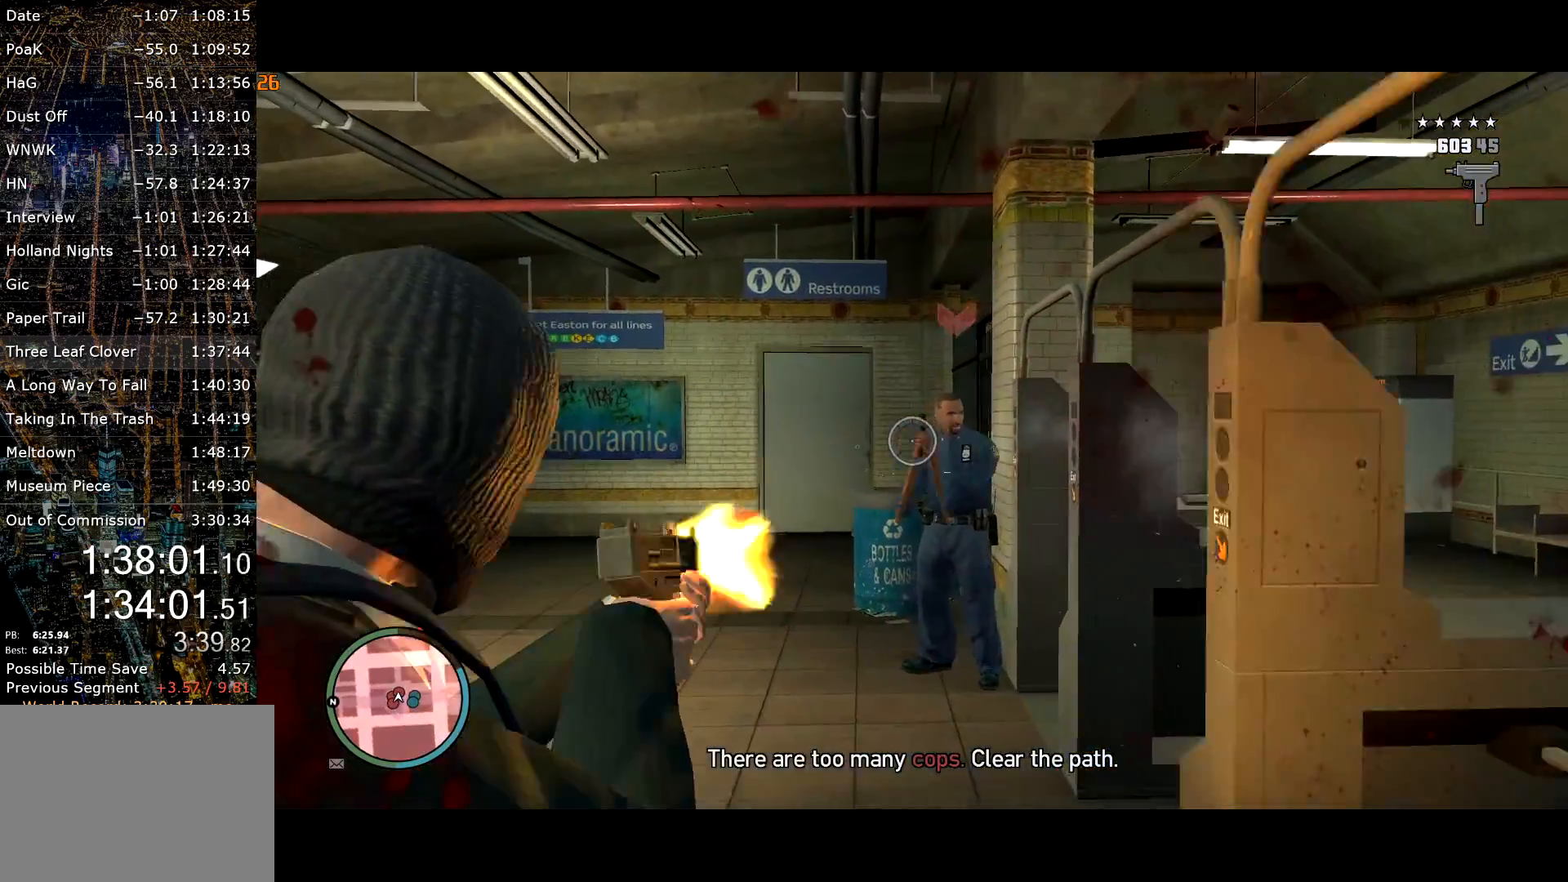
{"keys": ["shift", "w"], "mouse": ["right"], "events": [[484, "mouse_left", "up"]]}
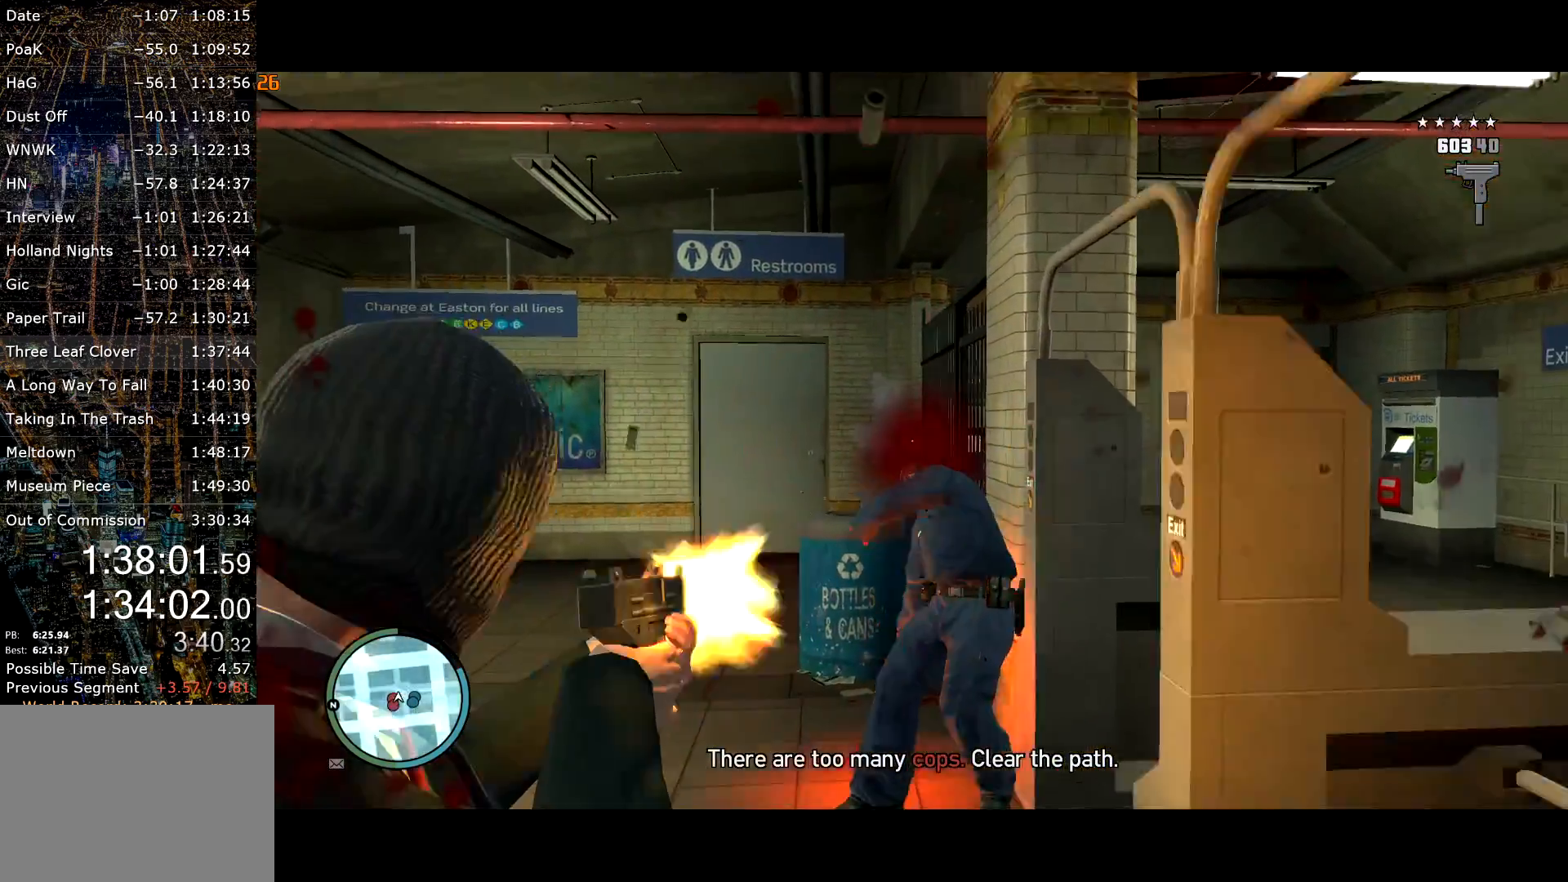
{"keys": ["r", "shift", "w"], "mouse": [], "events": [[84, "shift", "up"], [134, "mouse_right", "up"], [367, "shift", "down"], [417, "r", "down"]]}
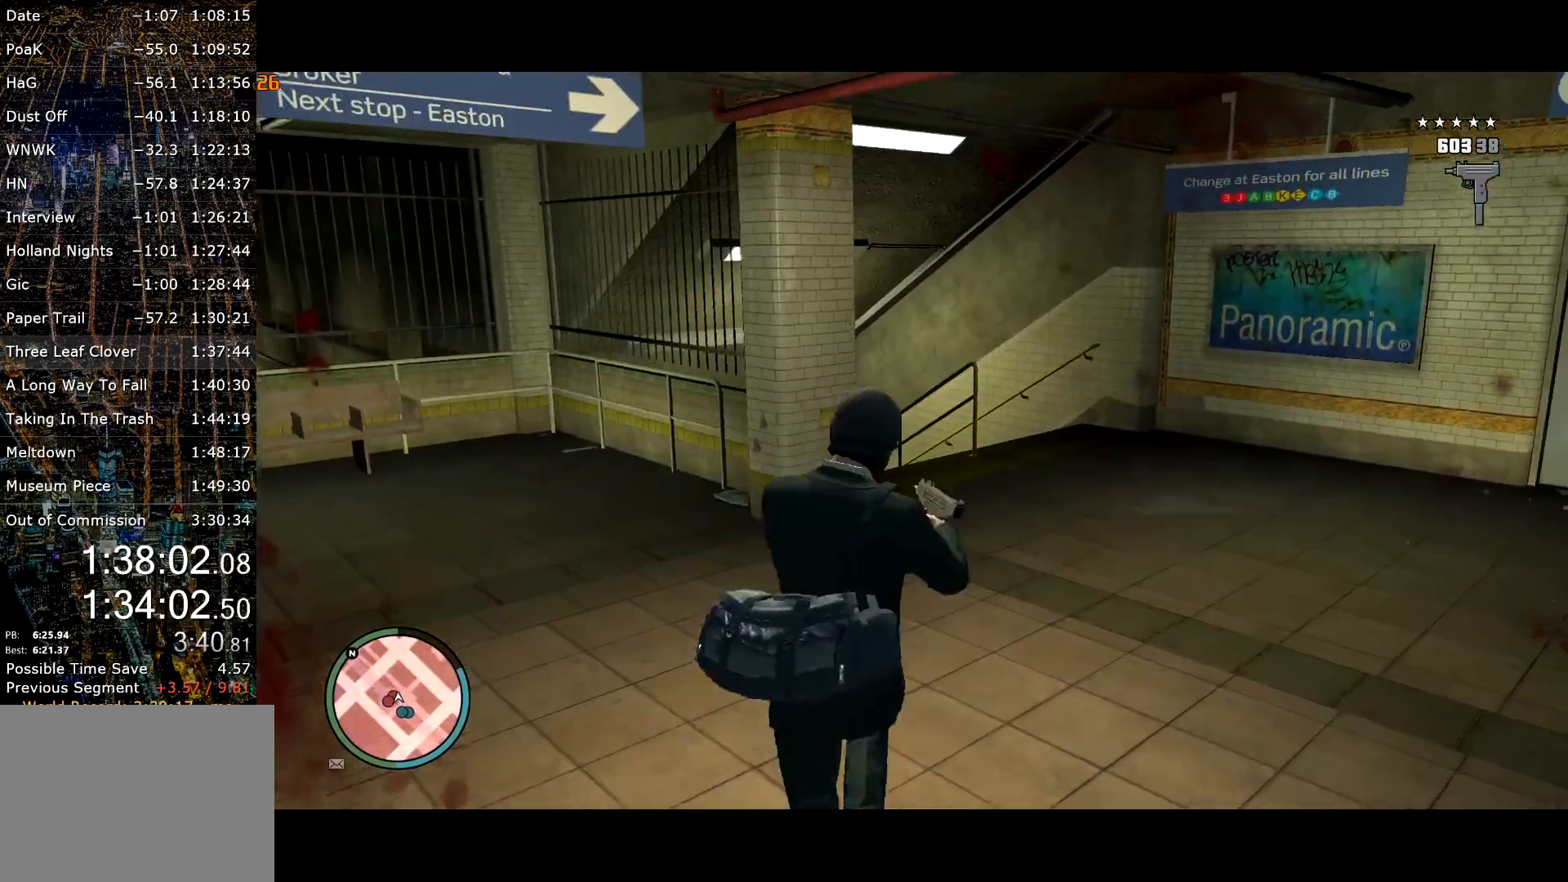
{"keys": ["d", "shift", "w"], "mouse": ["right"], "events": [[17, "r", "up"], [50, "mouse_right", "down"], [284, "d", "down"]]}
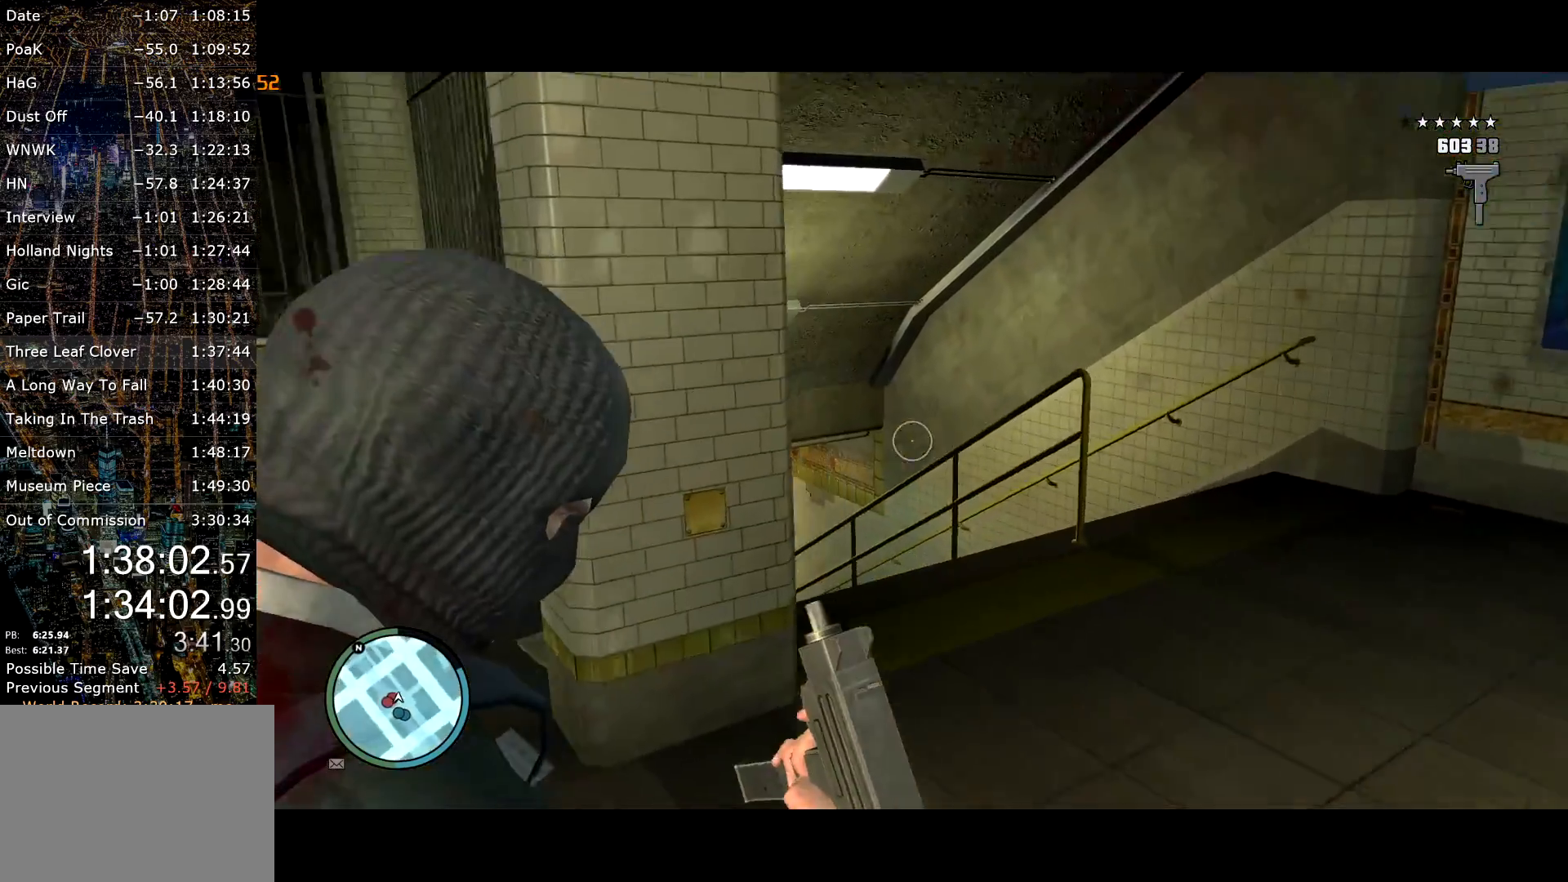
{"keys": ["d", "shift"], "mouse": ["right"], "events": [[167, "d", "up"], [400, "w", "up"], [484, "d", "down"]]}
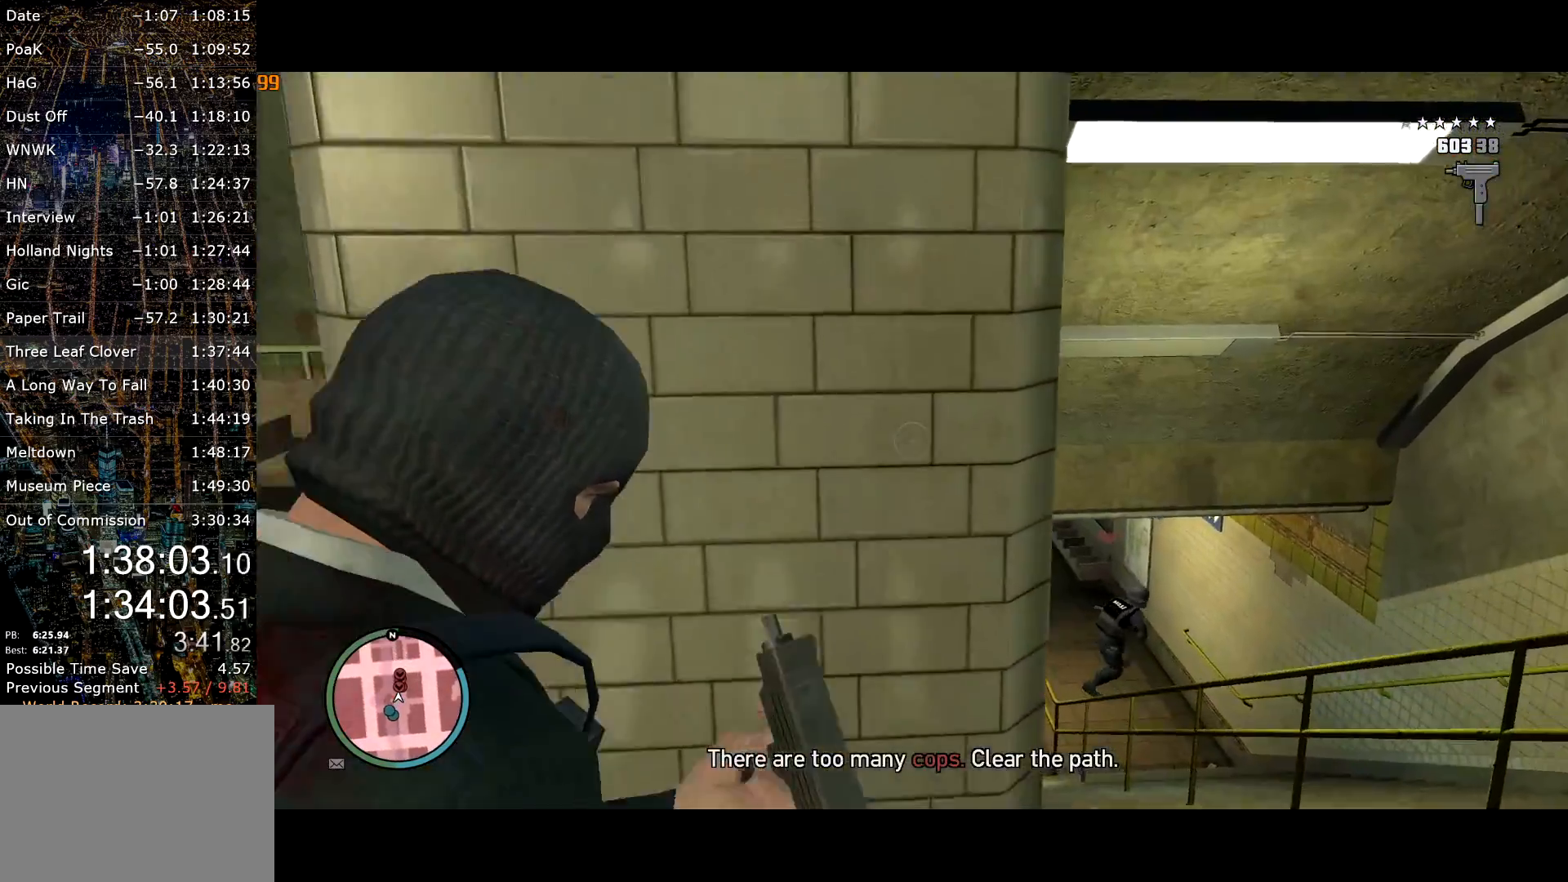
{"keys": ["d", "shift", "w"], "mouse": ["right"], "events": [[184, "w", "down"]]}
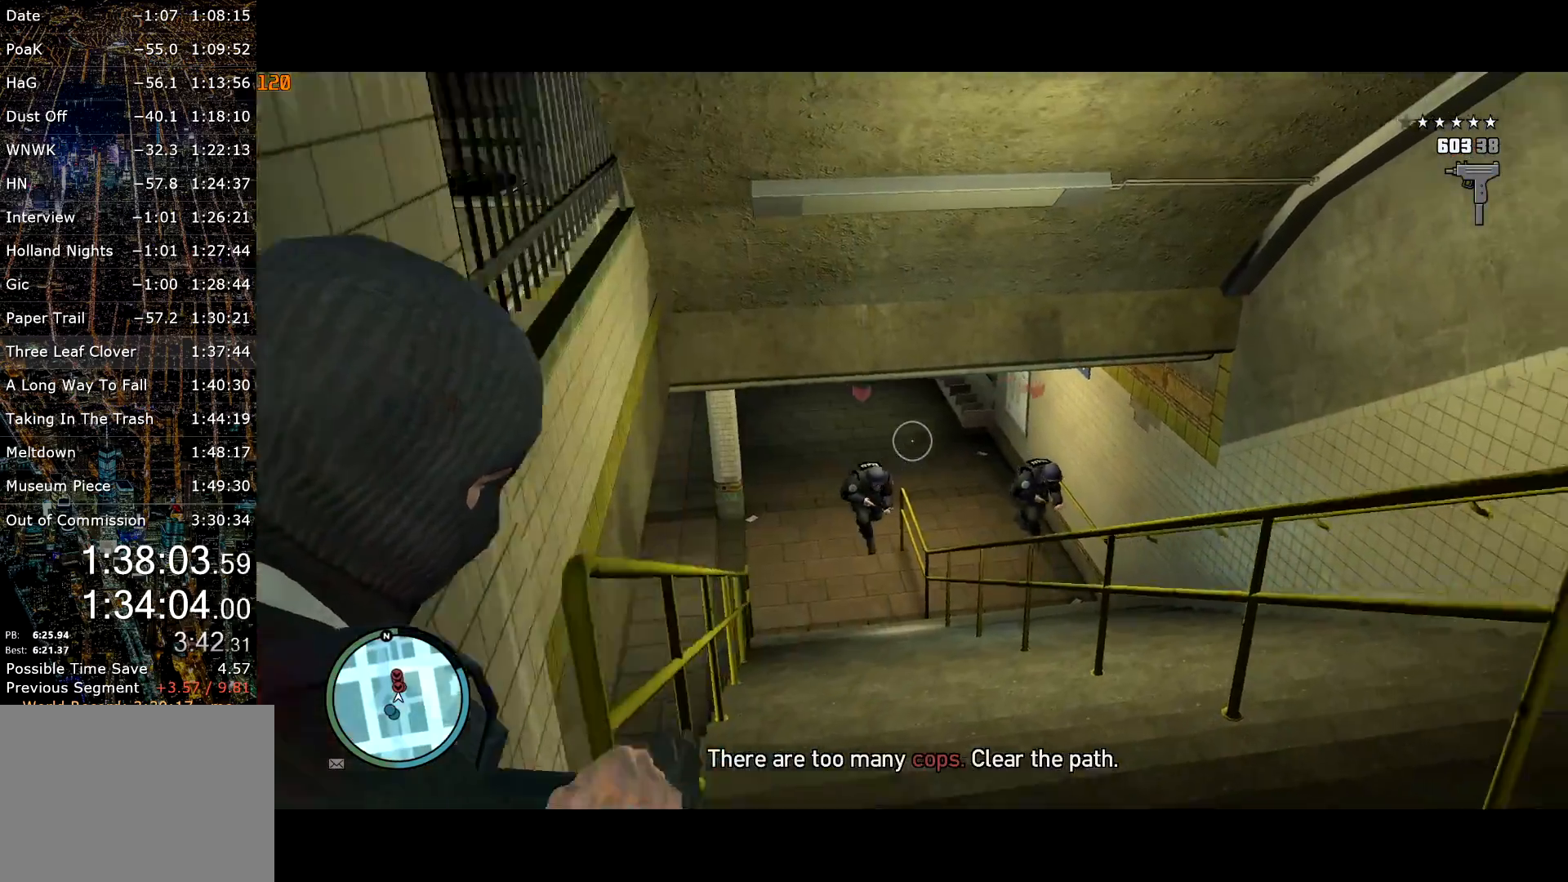
{"keys": ["shift"], "mouse": ["right"], "events": [[17, "d", "up"], [17, "mouse_left", "down"], [100, "d", "down"], [100, "mouse_left", "up"], [234, "d", "up"], [384, "w", "up"]]}
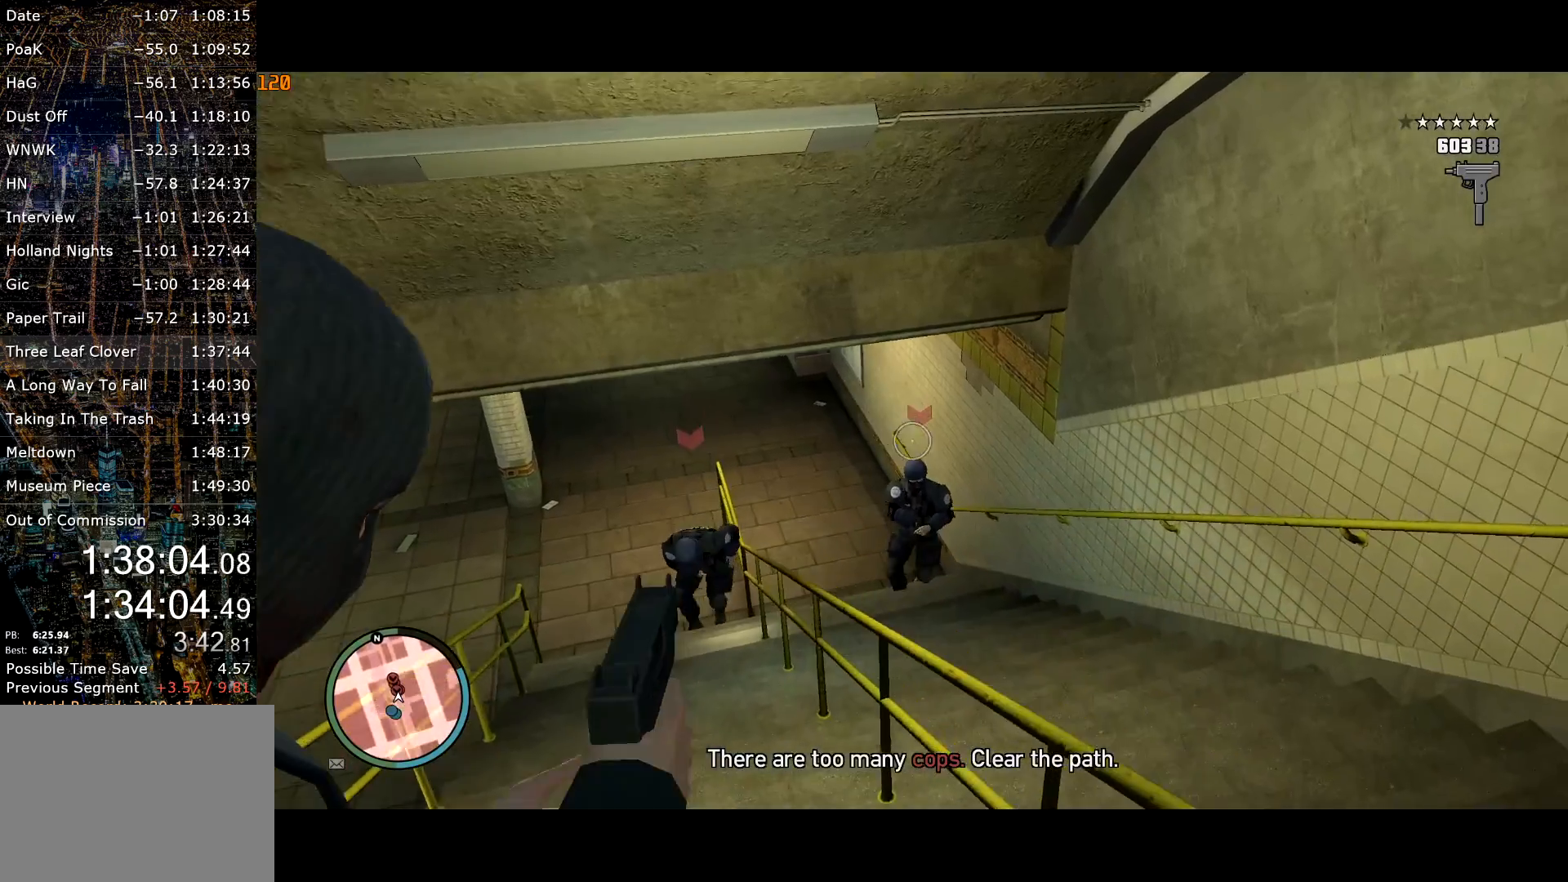
{"keys": ["a", "shift", "w"], "mouse": ["left", "right"], "events": [[167, "mouse_left", "down"], [434, "a", "down"], [434, "w", "down"]]}
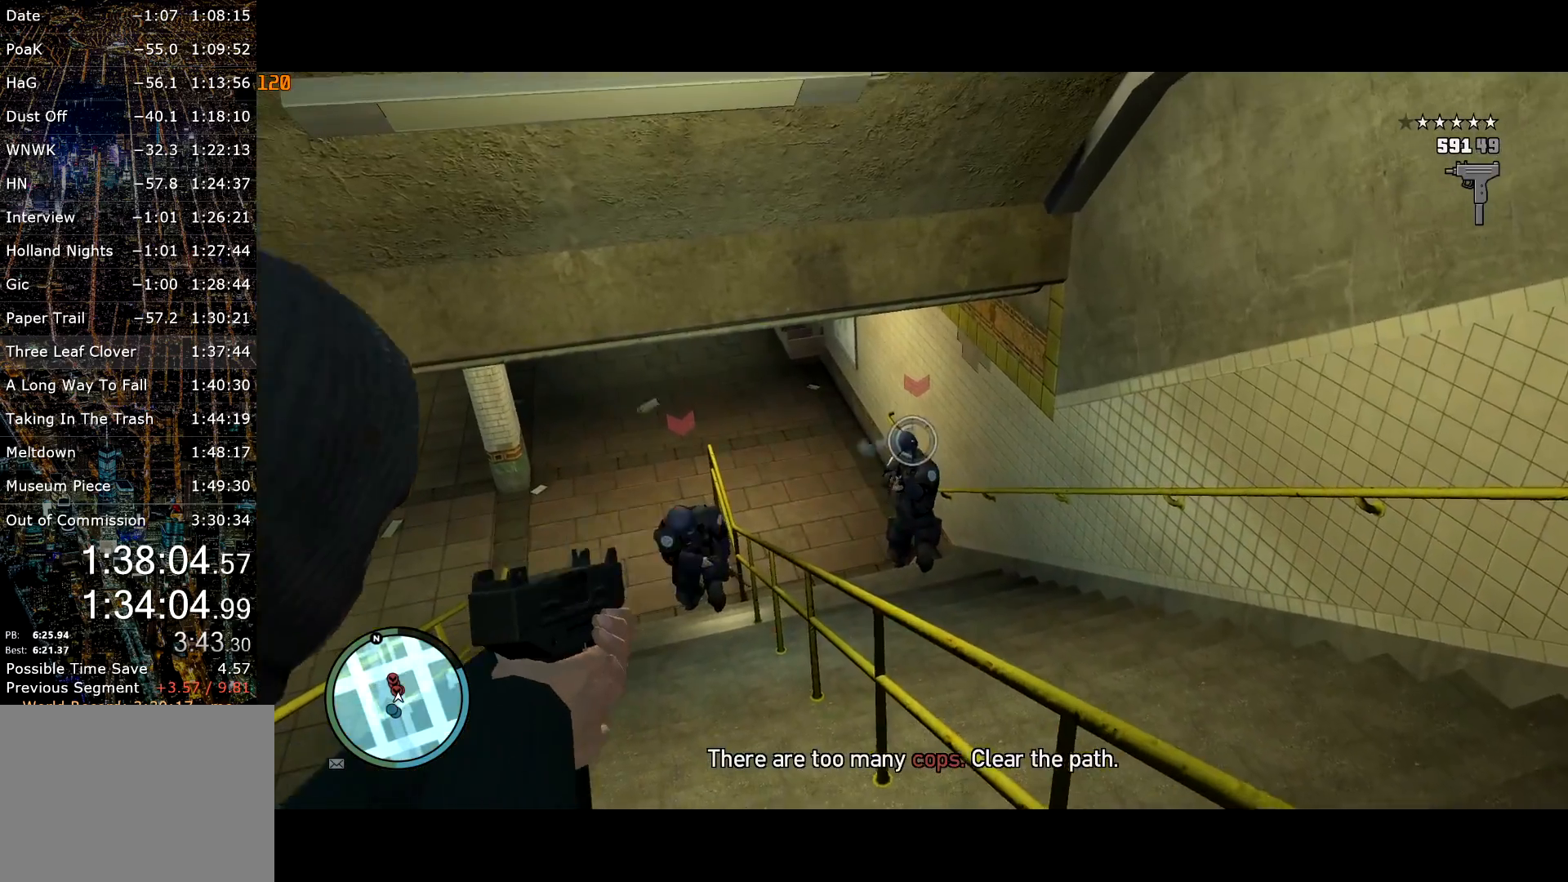
{"keys": ["shift", "w"], "mouse": ["right"], "events": [[34, "a", "up"], [134, "a", "down"], [284, "mouse_left", "up"], [367, "a", "up"]]}
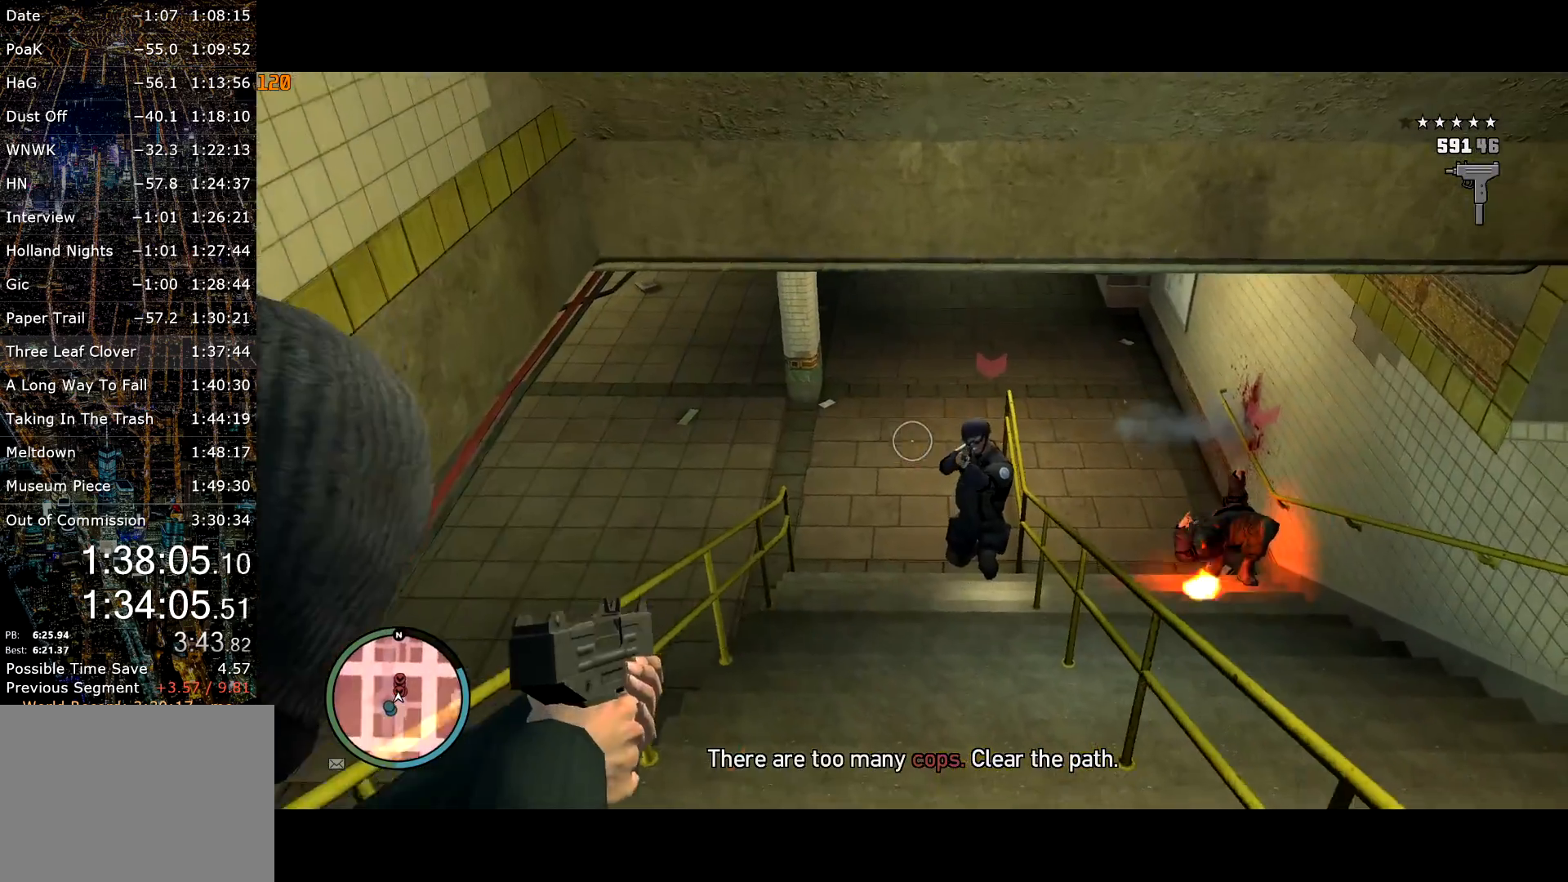
{"keys": ["shift", "w"], "mouse": ["left", "right"], "events": [[200, "mouse_left", "down"]]}
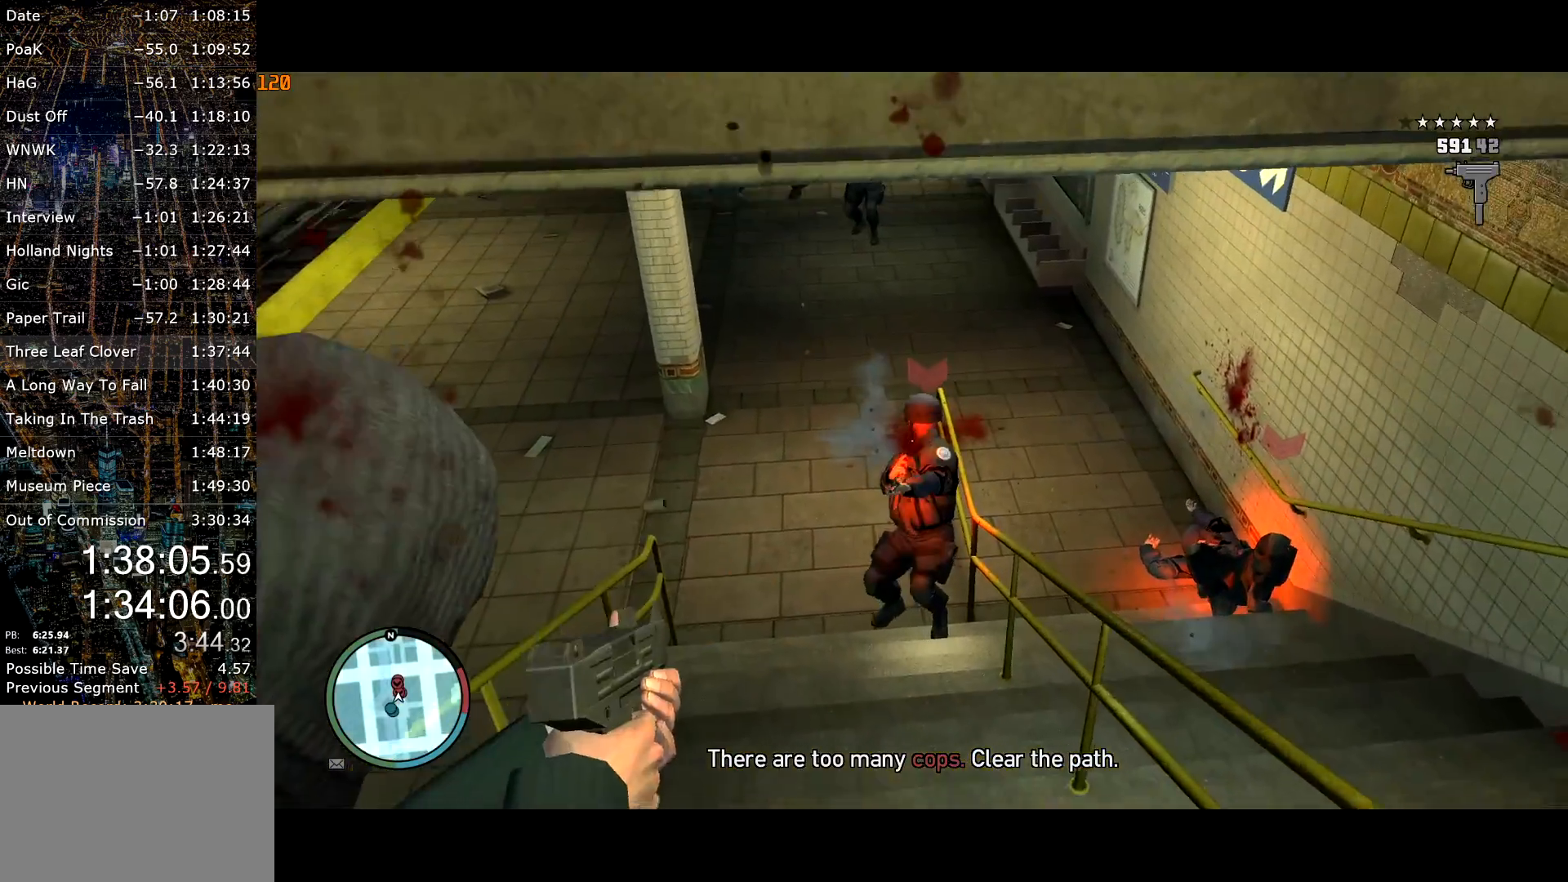
{"keys": ["shift"], "mouse": ["right"], "events": [[67, "mouse_left", "up"], [300, "mouse_wheel_up", "down"], [350, "mouse_wheel_up", "up"], [350, "w", "up"]]}
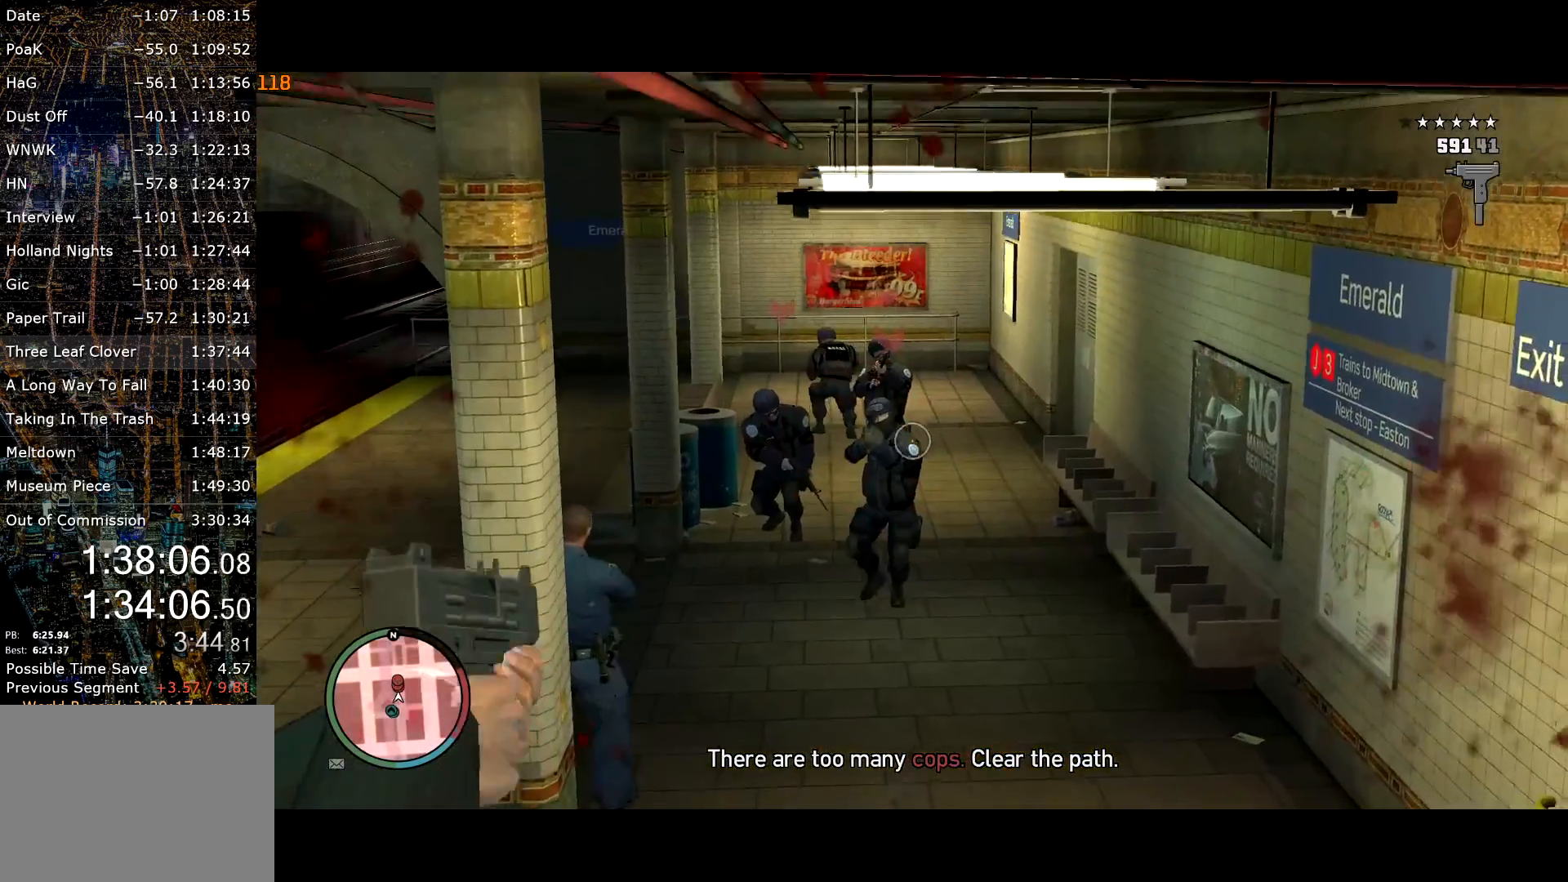
{"keys": ["shift"], "mouse": ["right"], "events": [[234, "mouse_left", "down"], [367, "mouse_left", "up"], [417, "mouse_left", "down"], [467, "mouse_left", "up"]]}
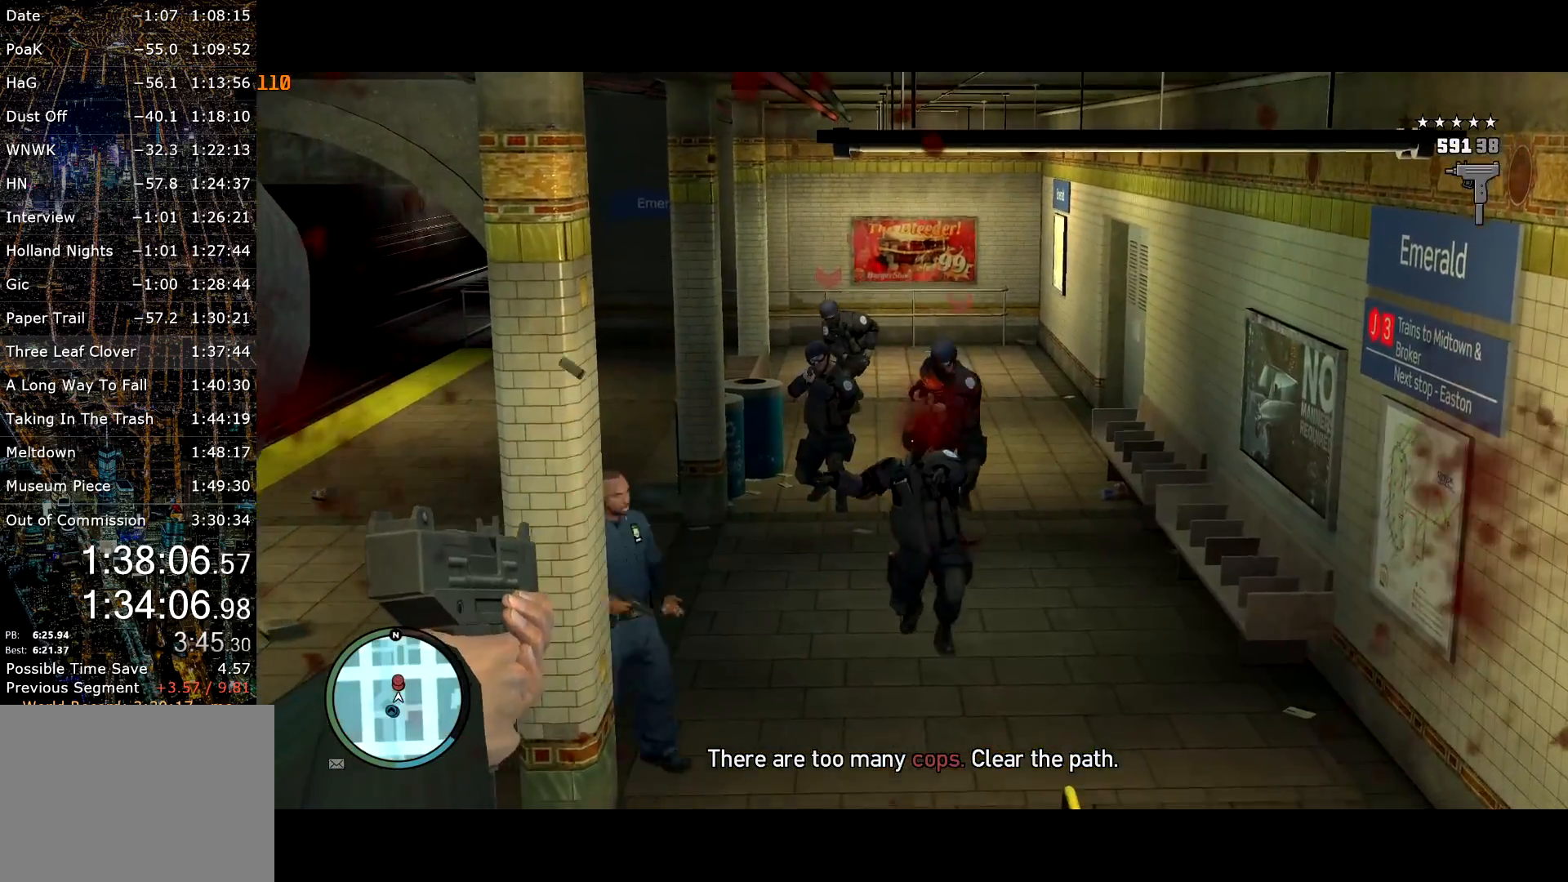
{"keys": ["shift"], "mouse": ["right"], "events": []}
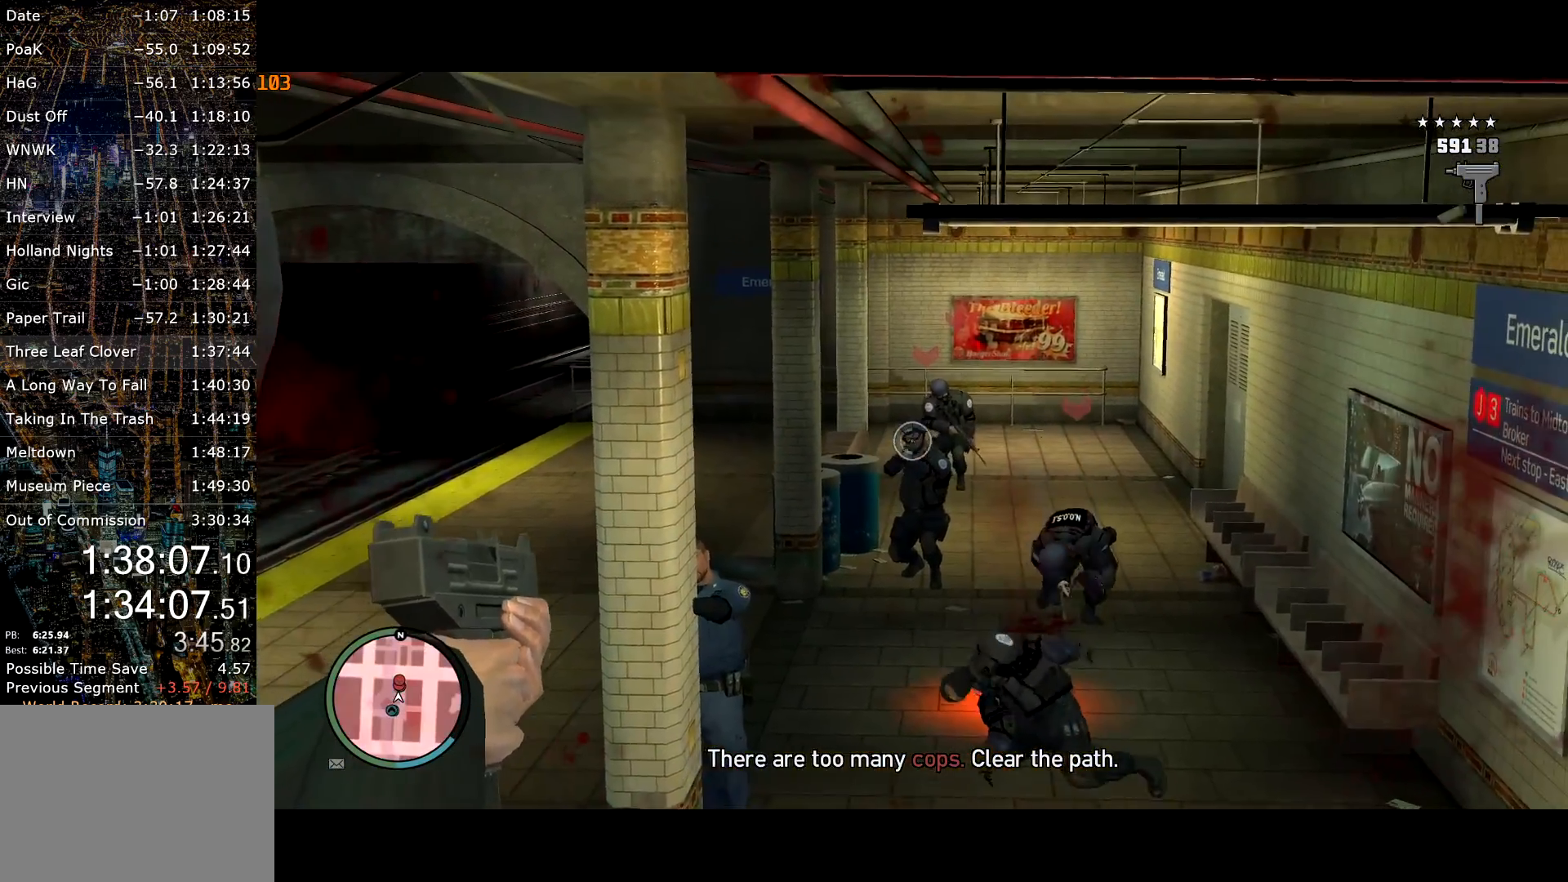
{"keys": ["shift"], "mouse": ["left", "right"], "events": [[117, "mouse_left", "down"], [250, "mouse_left", "up"], [500, "mouse_left", "down"]]}